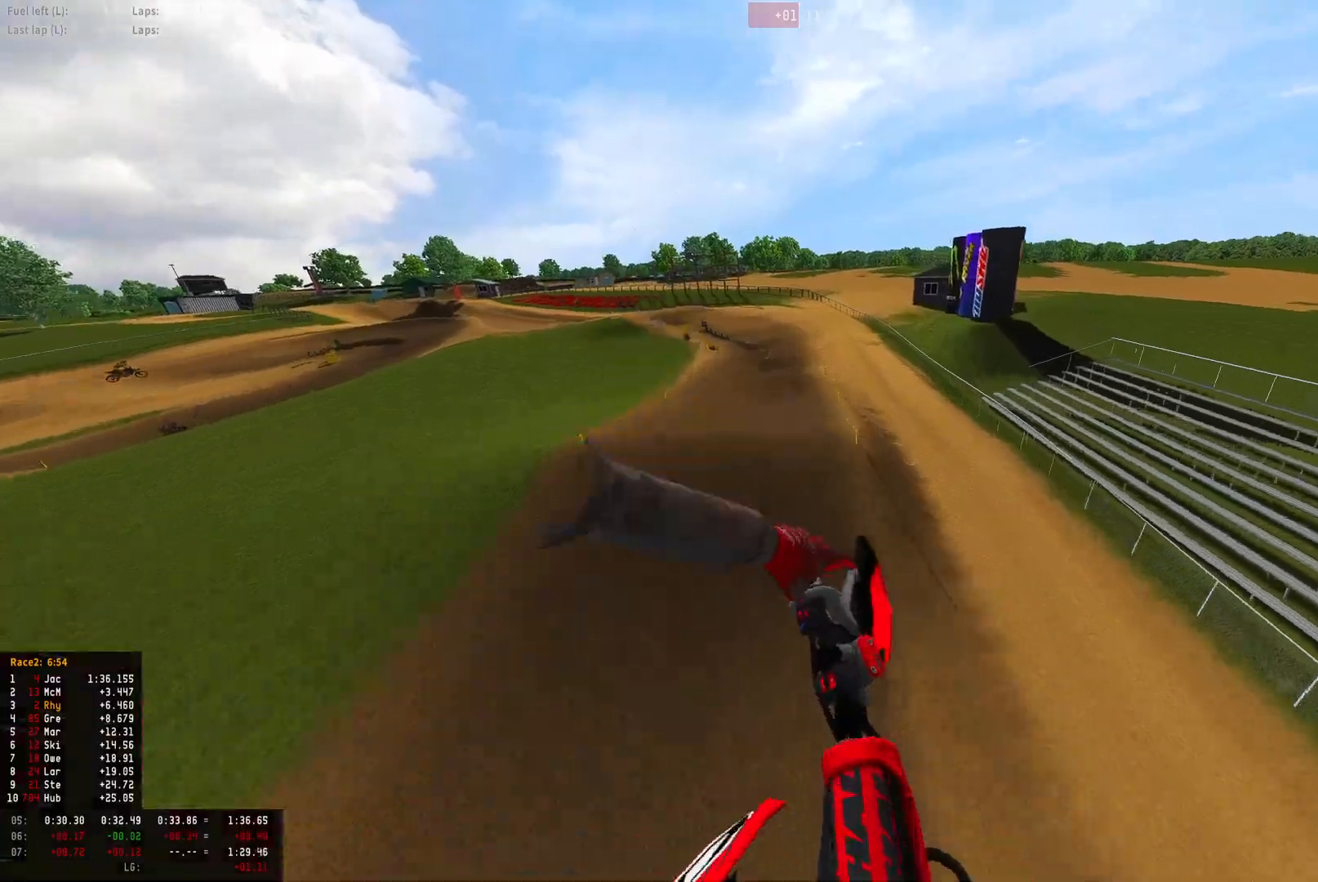
Gameplay with a controller (PlayStation layout); each line is a JSON object with the inputs held at the frame after it. "events" lists button and stick changes between this image and that frame as [ms after this image, input, new state], when the widget could be followed in between.
{"buttons": ["R2"], "left_stick": "center", "right_stick": "up", "events": [[267, "right_stick", "up"], [400, "left_stick", "center"]]}
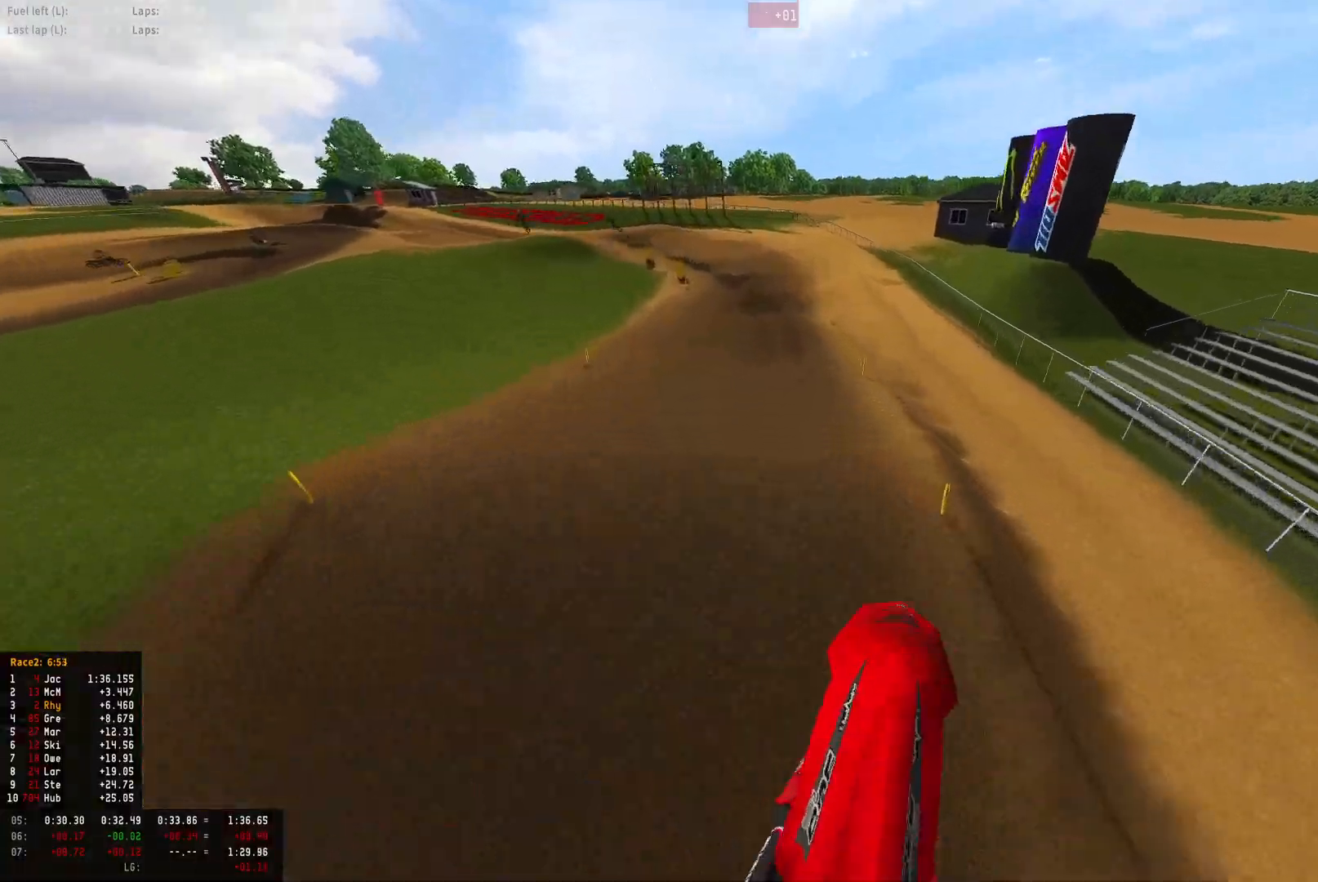
{"buttons": ["R1", "R2"], "left_stick": "center", "right_stick": "down", "events": [[200, "right_stick", "center"], [233, "R1", "down"], [333, "right_stick", "down"]]}
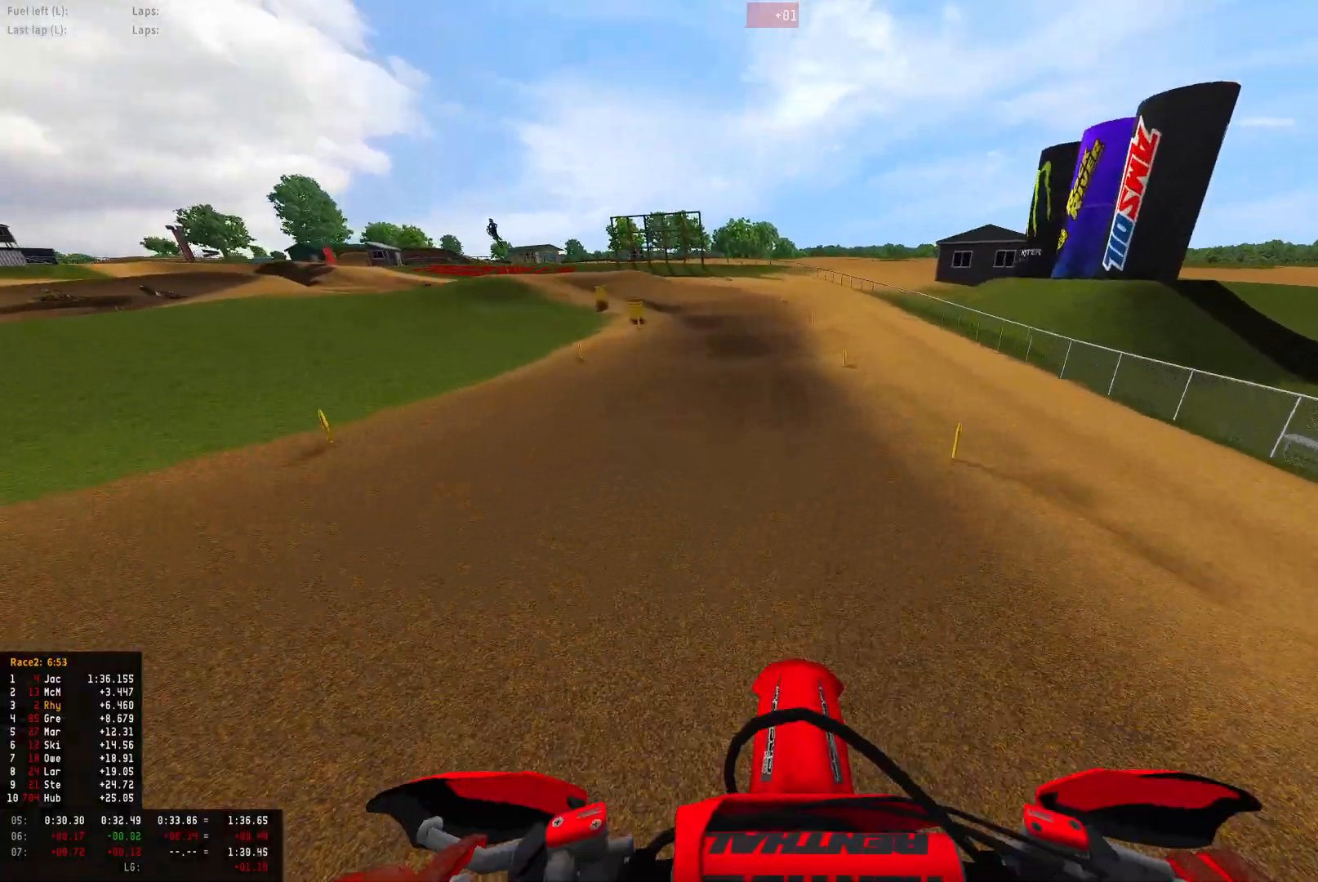
{"buttons": ["R1", "R2"], "left_stick": "left", "right_stick": "center", "events": [[67, "R1", "up"], [133, "right_stick", "center"], [233, "left_stick", "left"], [500, "R1", "down"]]}
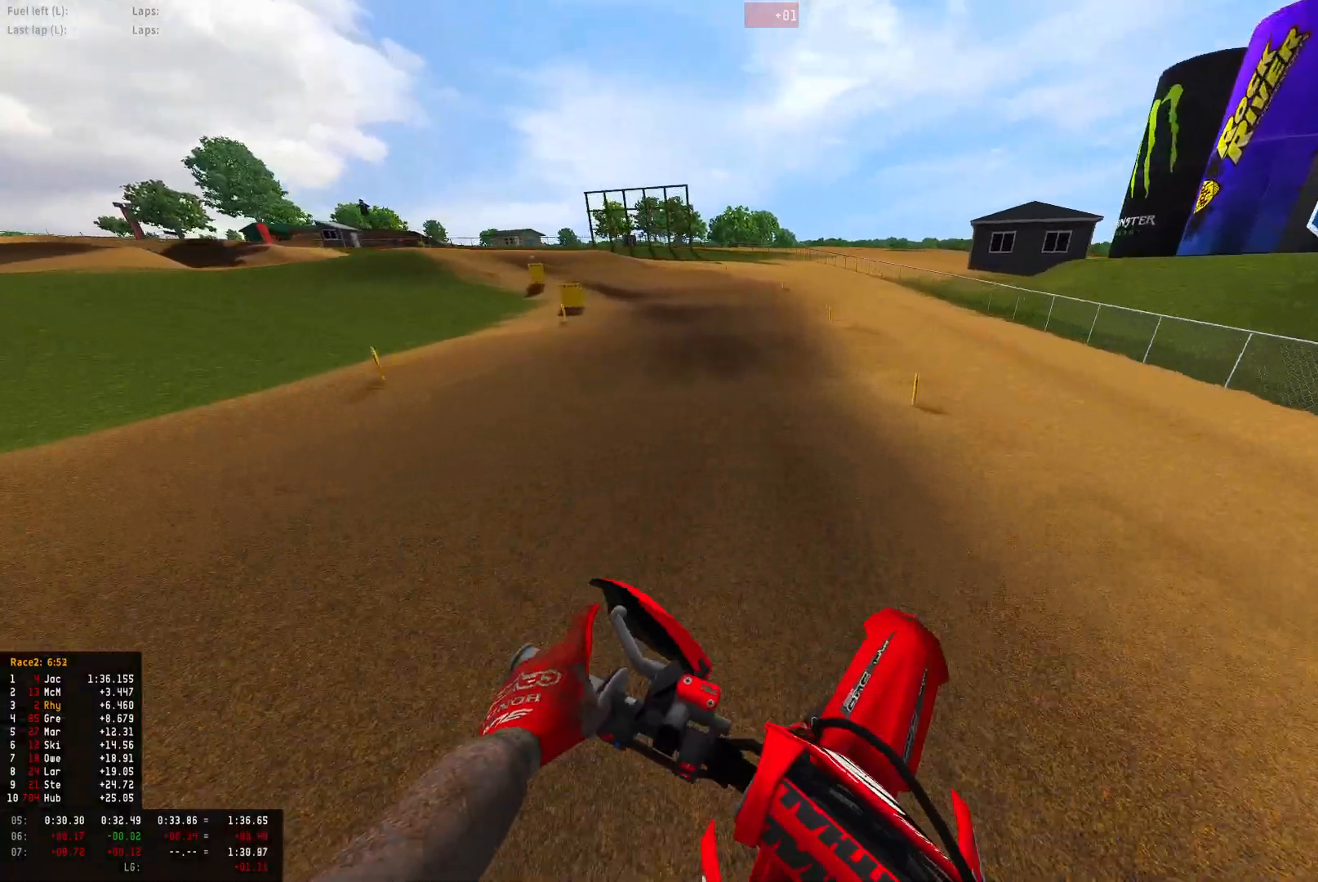
{"buttons": ["R1", "R2"], "left_stick": "up-left", "right_stick": "down", "events": [[67, "left_stick", "up-left"], [67, "right_stick", "down-right"], [267, "right_stick", "down"]]}
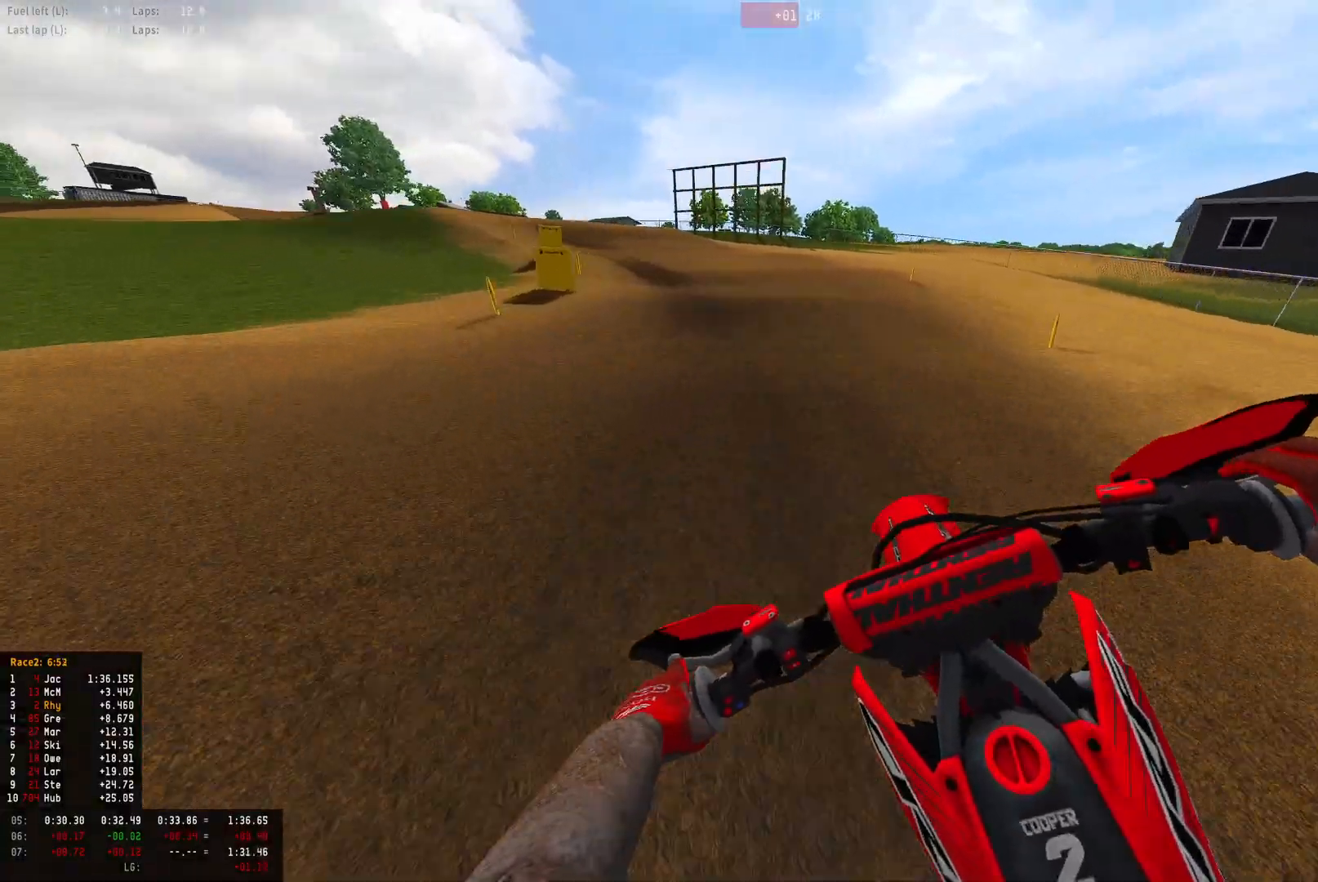
{"buttons": ["R1", "R2"], "left_stick": "up-left", "right_stick": "down", "events": []}
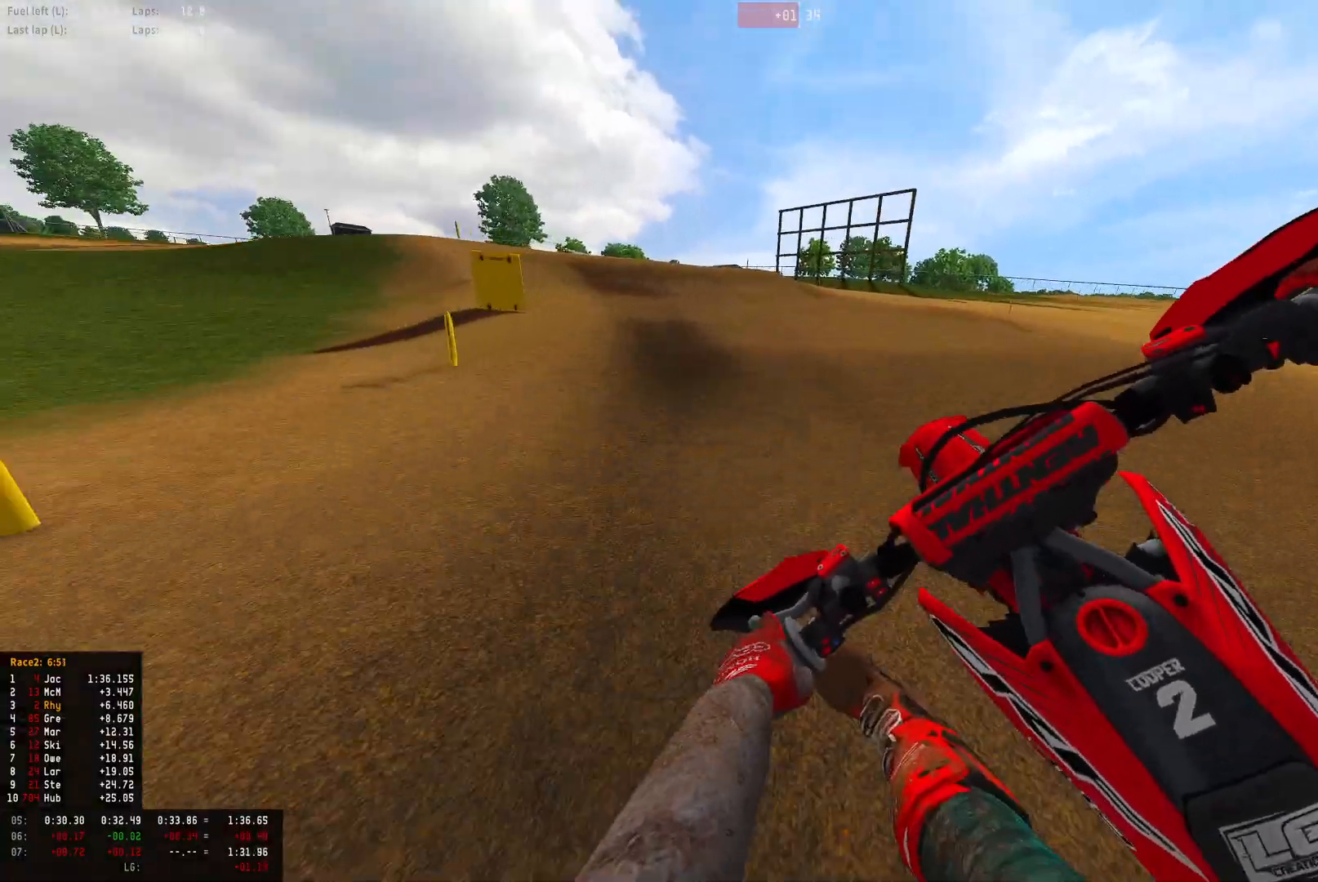
{"buttons": ["R1", "R2"], "left_stick": "up-left", "right_stick": "center", "events": [[400, "right_stick", "center"]]}
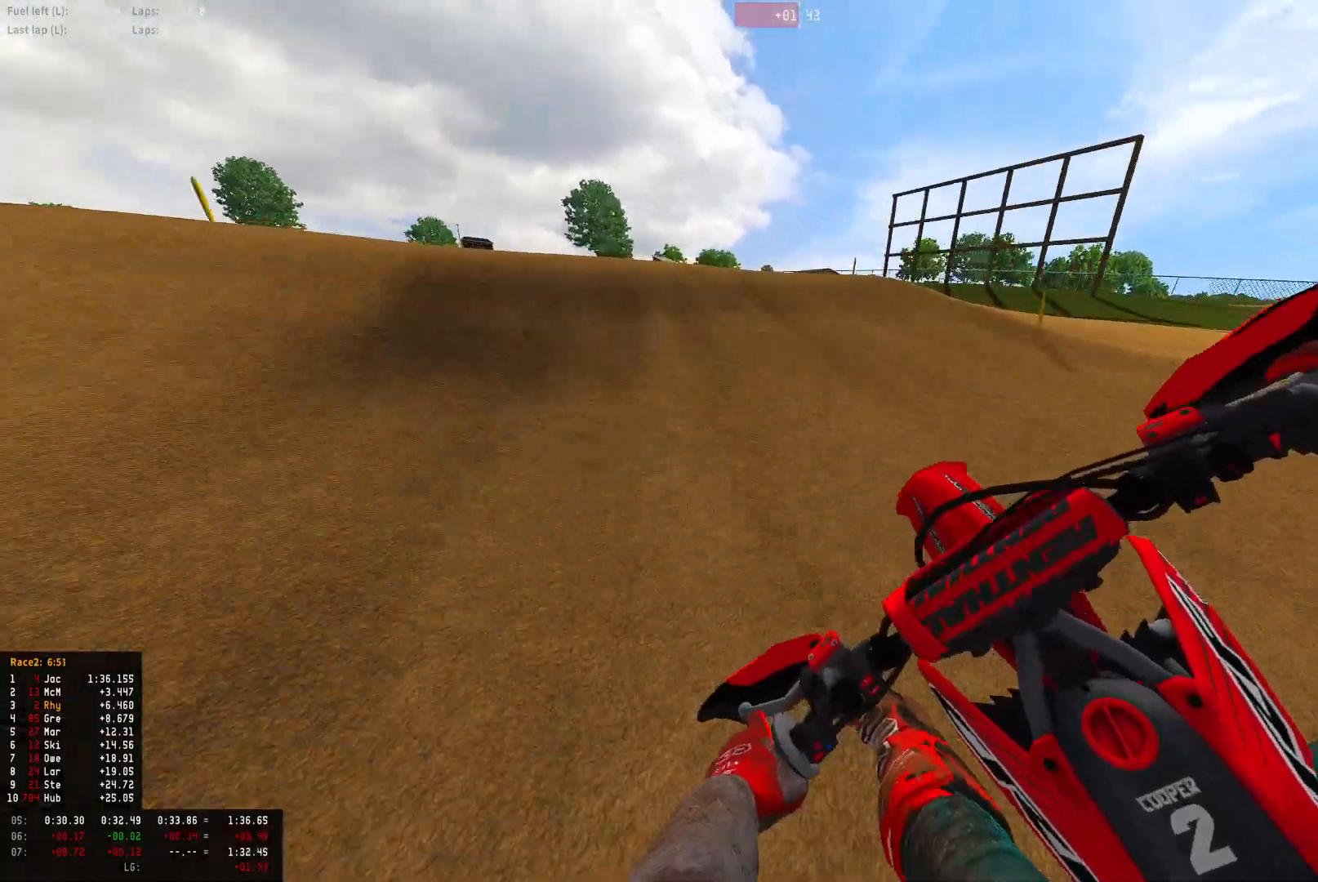
{"buttons": ["R1", "R2"], "left_stick": "up-left", "right_stick": "down", "events": [[333, "right_stick", "down"]]}
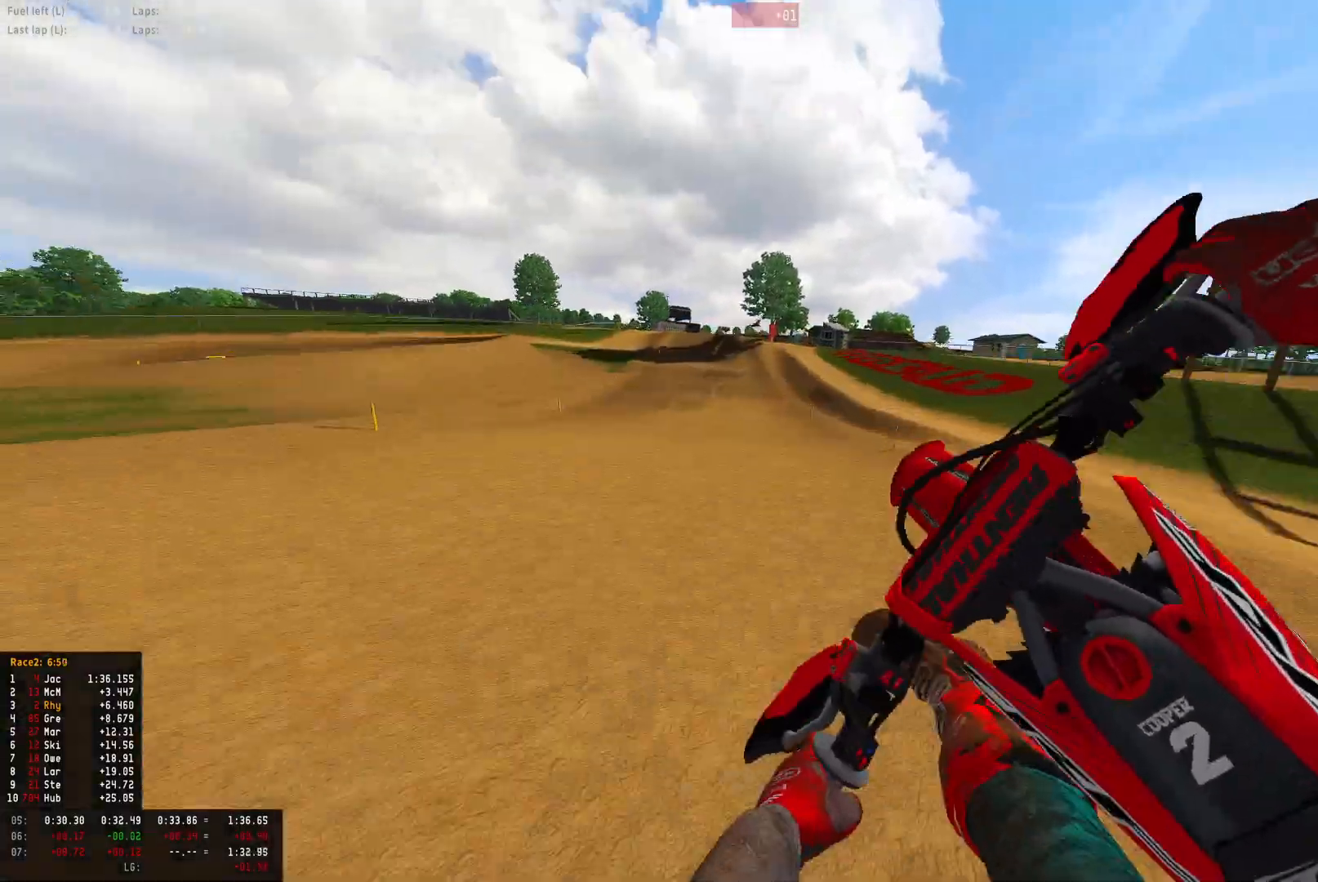
{"buttons": ["R1", "R2"], "left_stick": "center", "right_stick": "down", "events": [[33, "right_stick", "down-right"], [200, "left_stick", "center"], [367, "right_stick", "down"]]}
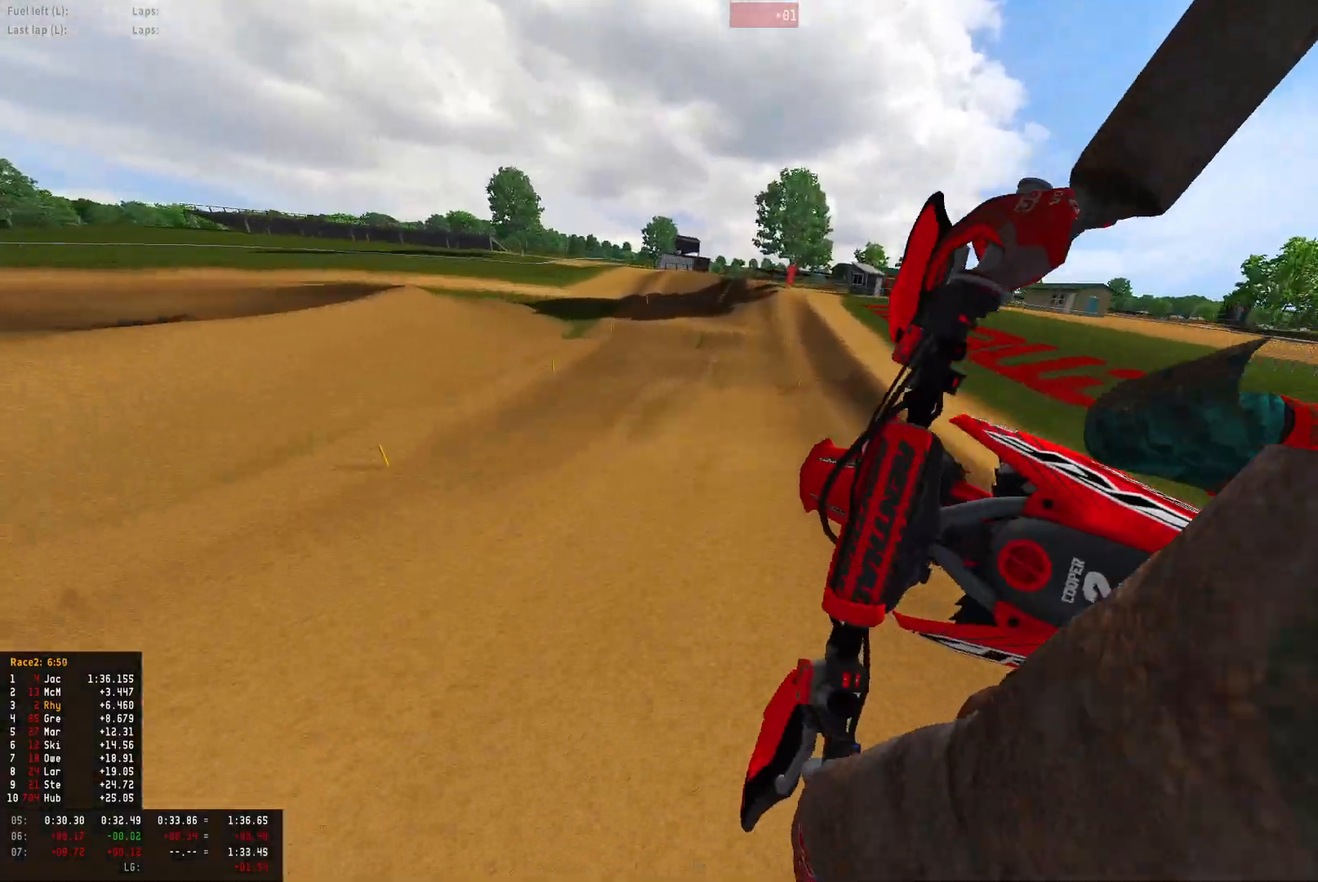
{"buttons": ["R2"], "left_stick": "center", "right_stick": "center", "events": [[433, "R1", "up"], [433, "right_stick", "center"]]}
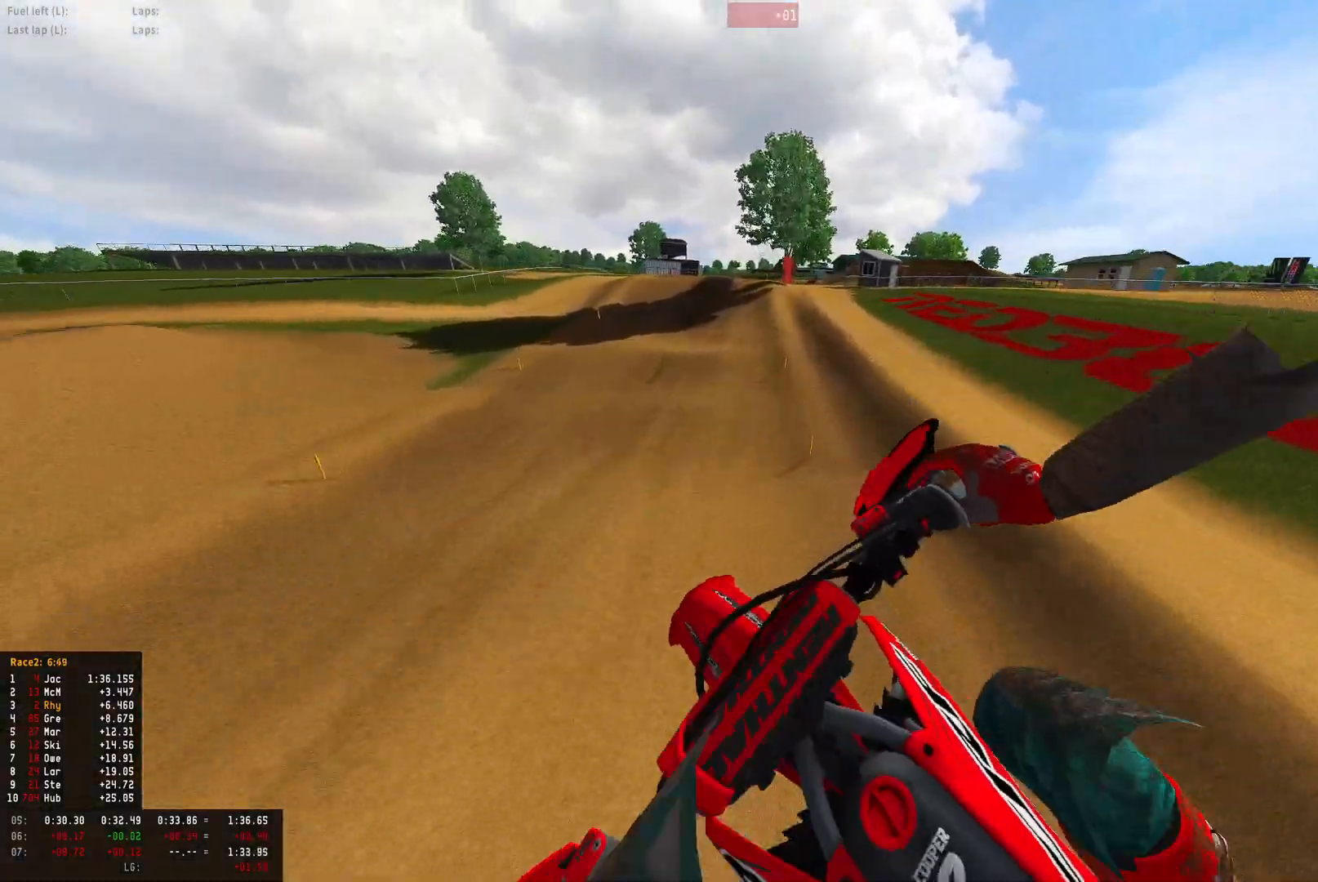
{"buttons": ["R1", "R2"], "left_stick": "center", "right_stick": "up", "events": [[67, "left_stick", "right"], [167, "right_stick", "up"], [267, "left_stick", "up-left"], [400, "R1", "down"], [467, "left_stick", "center"]]}
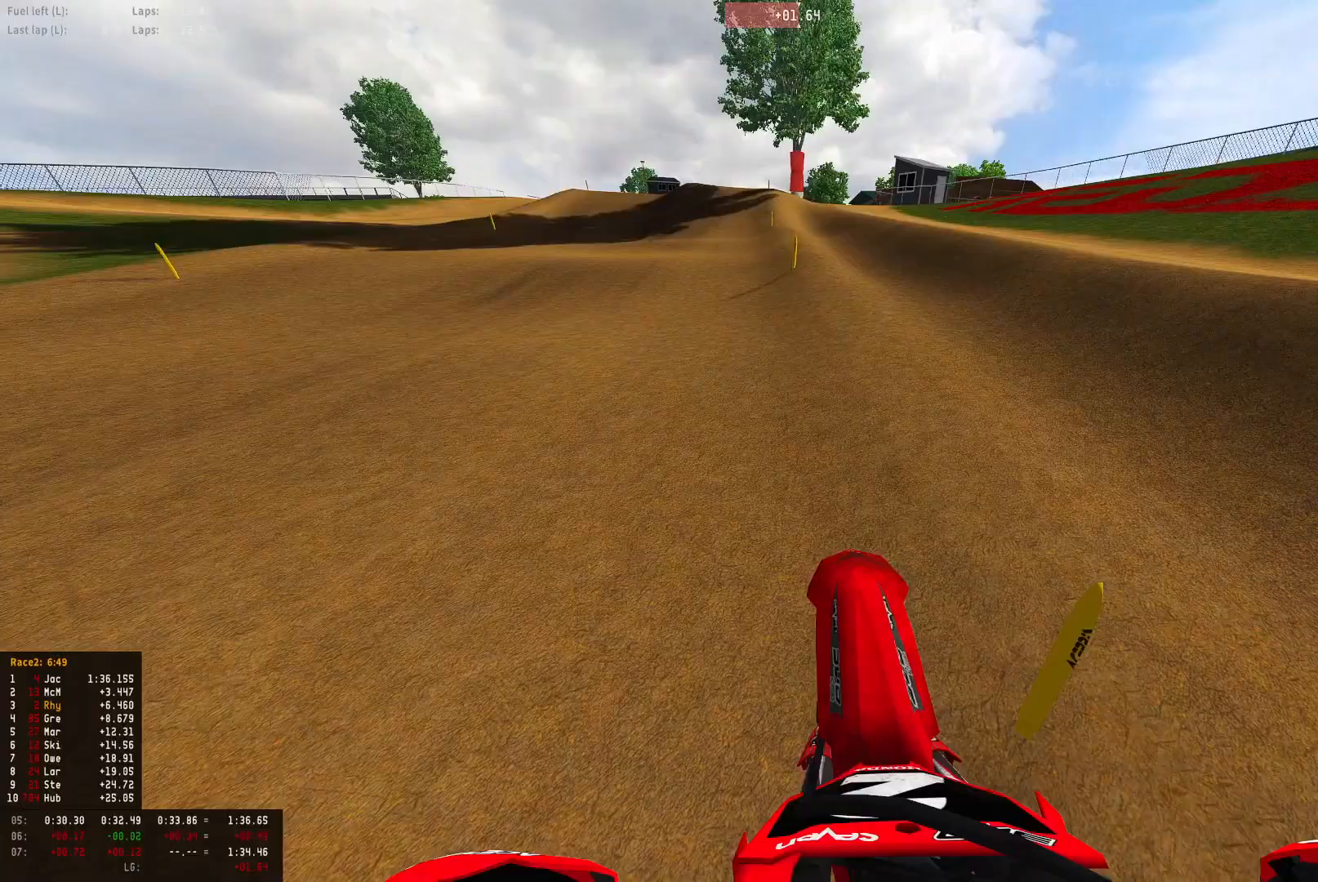
{"buttons": ["R1", "R2"], "left_stick": "right", "right_stick": "up", "events": [[400, "left_stick", "right"]]}
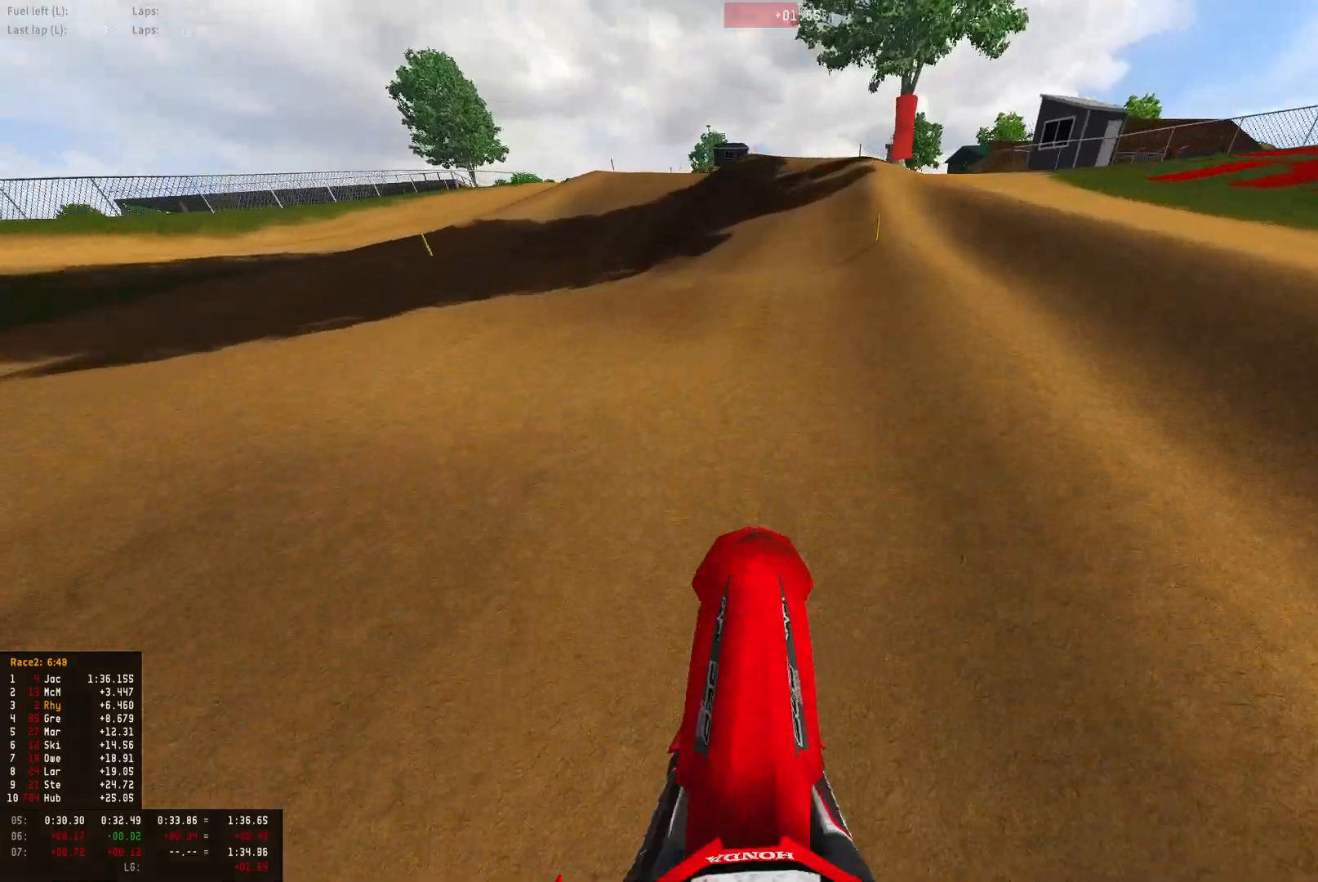
{"buttons": ["R1", "R2"], "left_stick": "right", "right_stick": "center", "events": [[67, "left_stick", "center"], [200, "right_stick", "center"], [367, "left_stick", "right"]]}
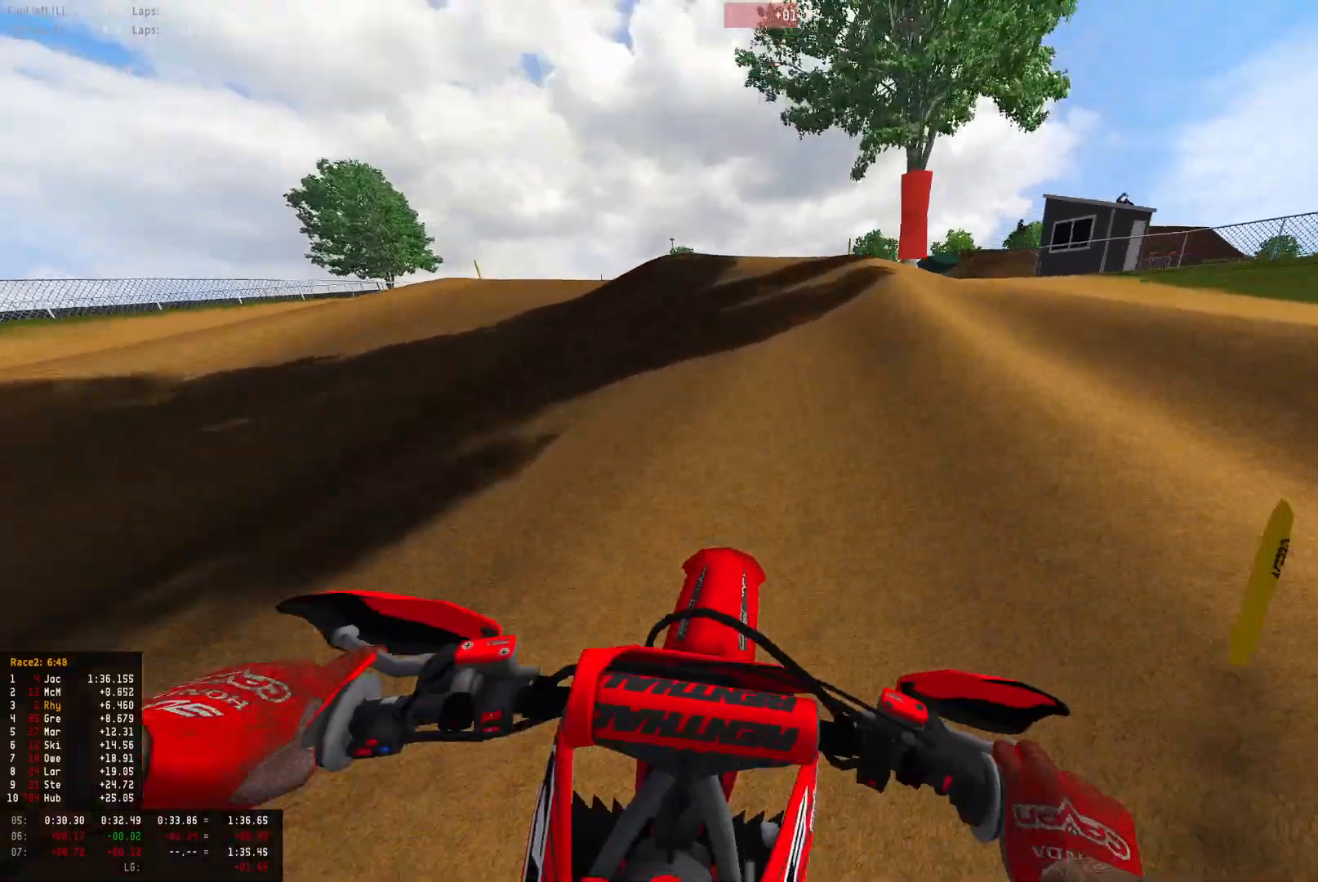
{"buttons": ["R1"], "left_stick": "right", "right_stick": "down", "events": [[400, "right_stick", "down"], [433, "R2", "up"]]}
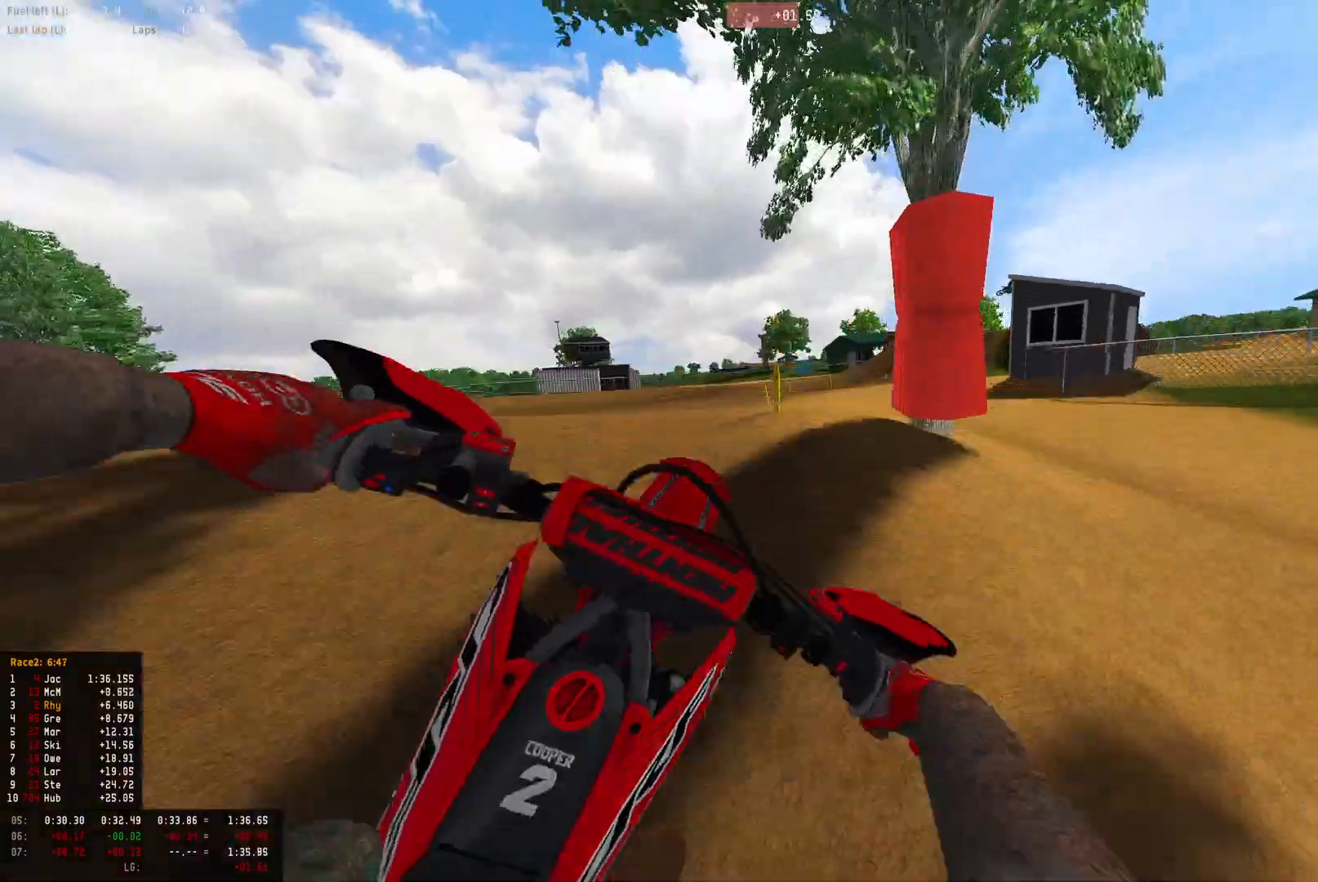
{"buttons": ["R2"], "left_stick": "right", "right_stick": "down-left", "events": [[100, "R2", "down"], [267, "R1", "up"], [267, "R2", "up"], [400, "right_stick", "down-left"], [433, "R2", "down"]]}
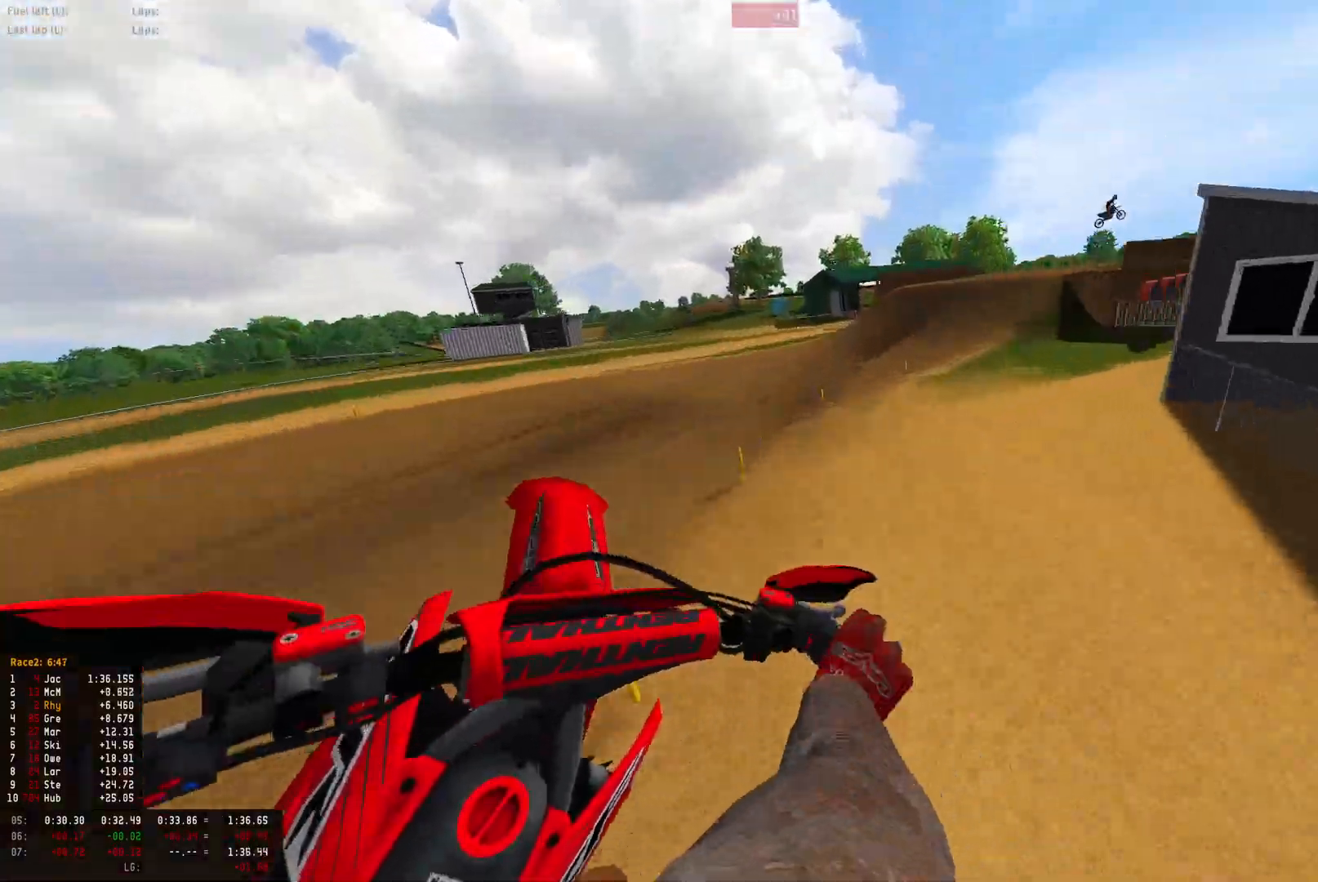
{"buttons": ["R2"], "left_stick": "center", "right_stick": "center", "events": [[33, "right_stick", "center"], [167, "left_stick", "center"]]}
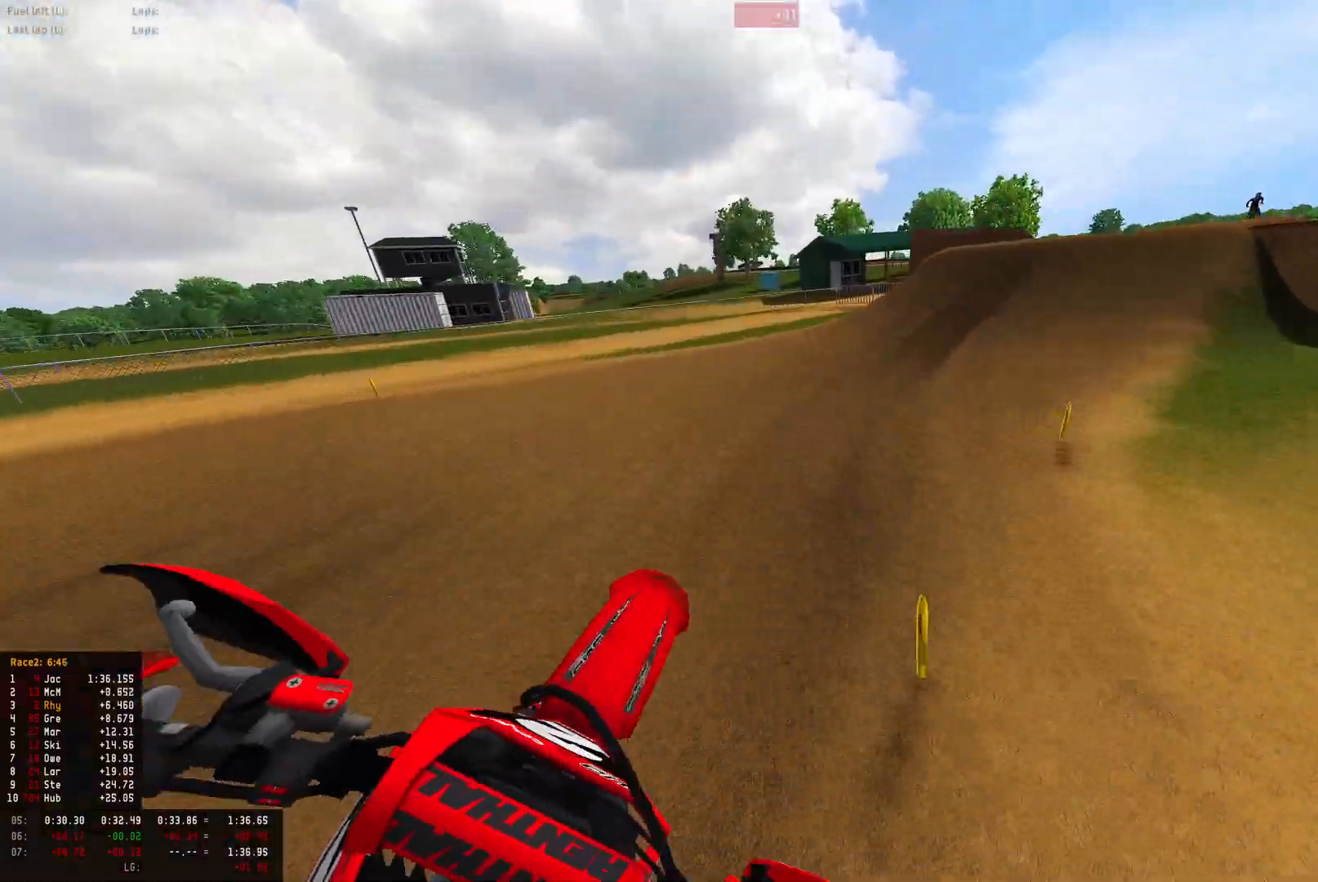
{"buttons": ["R1", "R2"], "left_stick": "right", "right_stick": "down", "events": [[67, "left_stick", "right"], [167, "R1", "down"], [333, "right_stick", "down"]]}
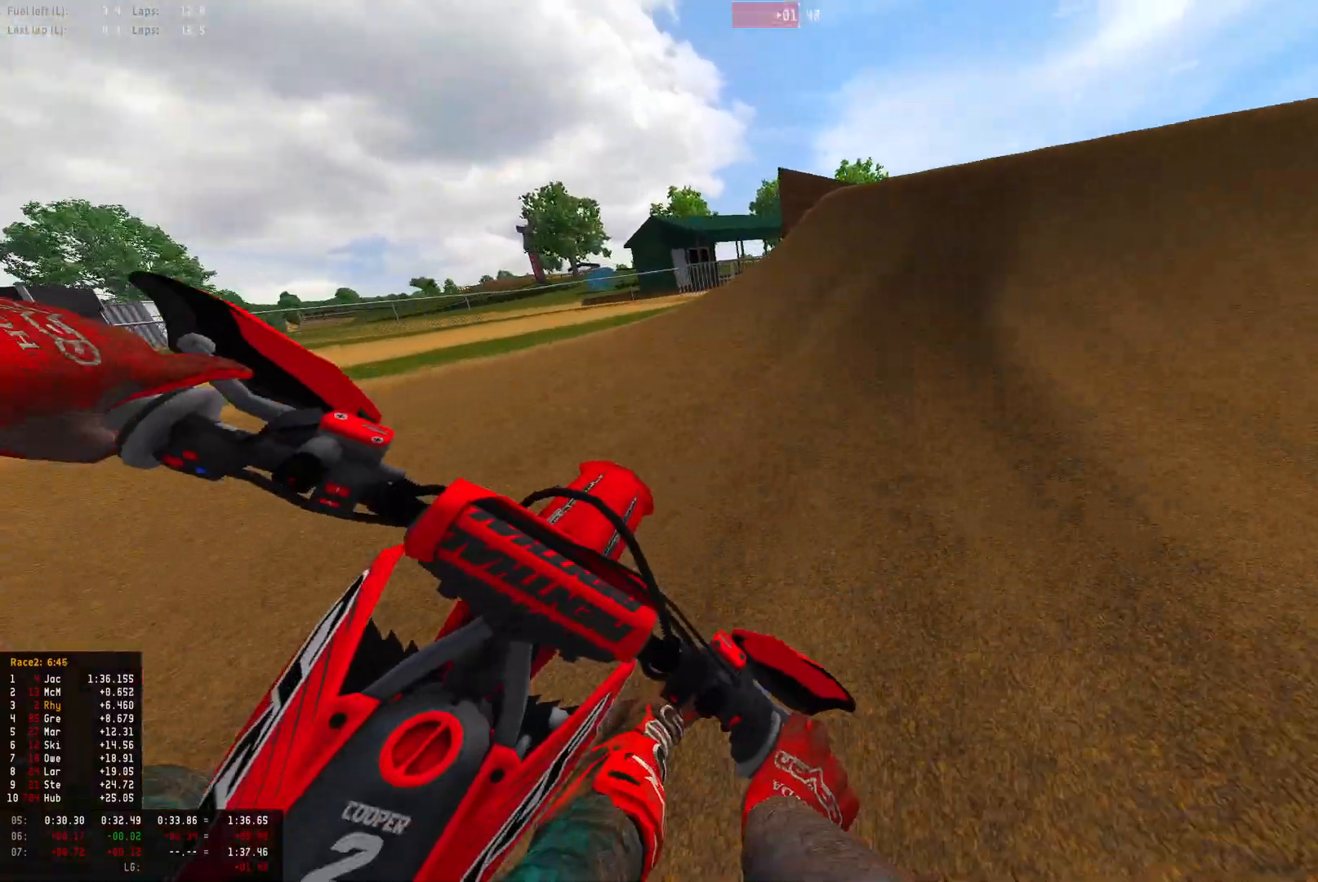
{"buttons": ["R1", "R2"], "left_stick": "right", "right_stick": "up", "events": [[67, "right_stick", "center"], [400, "right_stick", "up"]]}
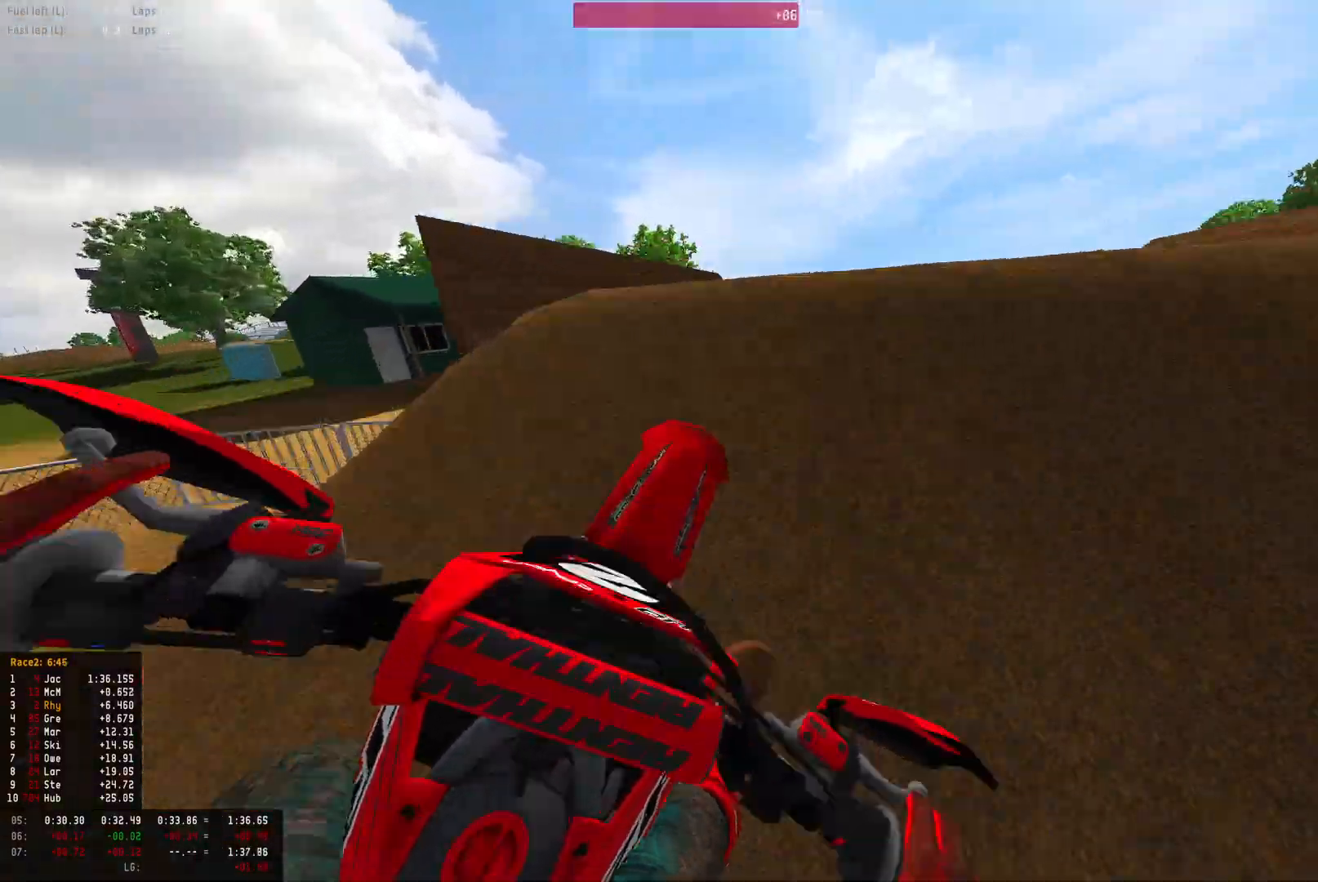
{"buttons": ["R2"], "left_stick": "up-left", "right_stick": "down", "events": [[233, "right_stick", "down"], [300, "left_stick", "center"], [500, "R1", "up"], [500, "left_stick", "up-left"]]}
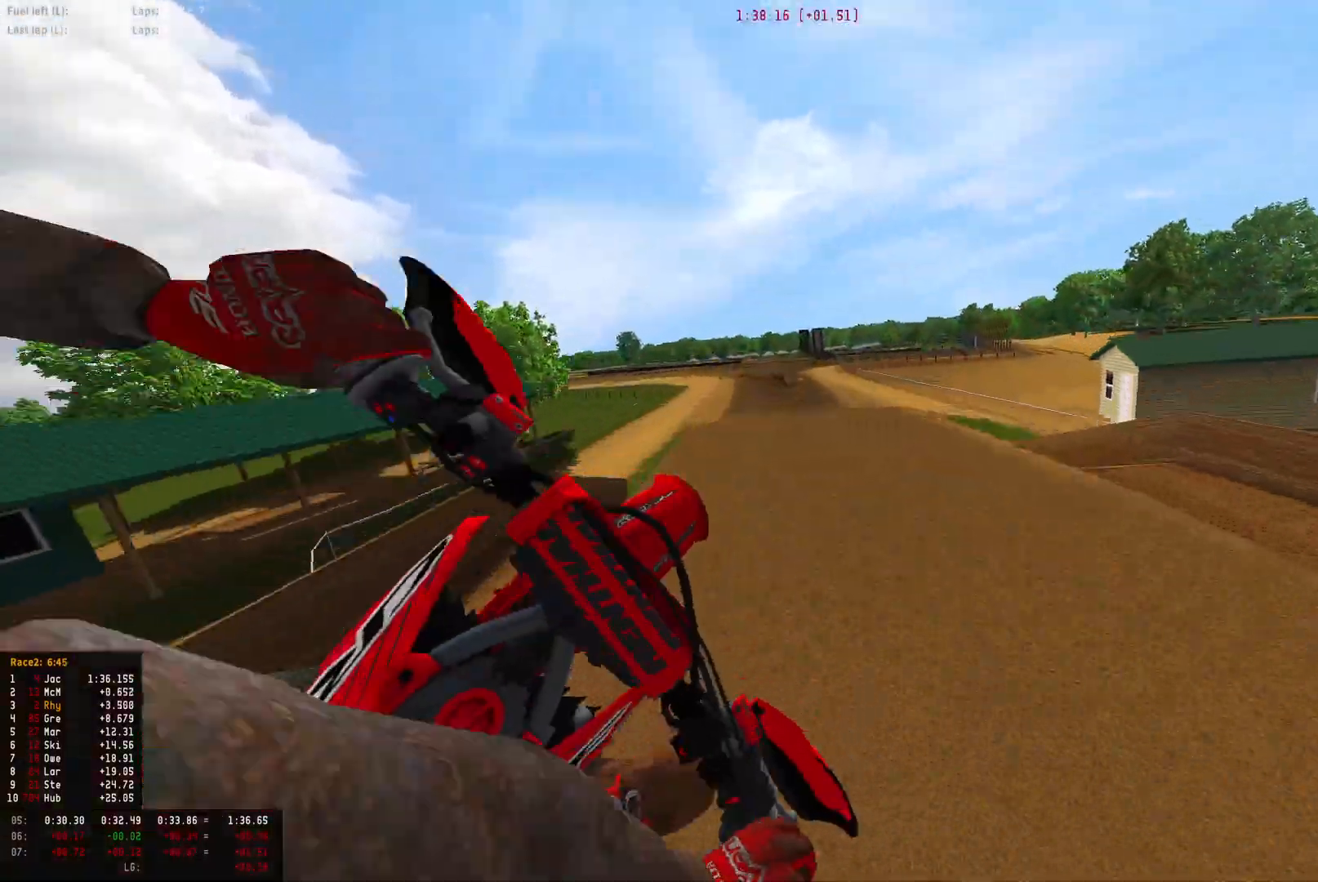
{"buttons": ["R2"], "left_stick": "up-left", "right_stick": "center", "events": [[33, "right_stick", "center"], [100, "R2", "up"], [167, "CIRCLE", "down"], [200, "R2", "down"], [233, "CIRCLE", "up"]]}
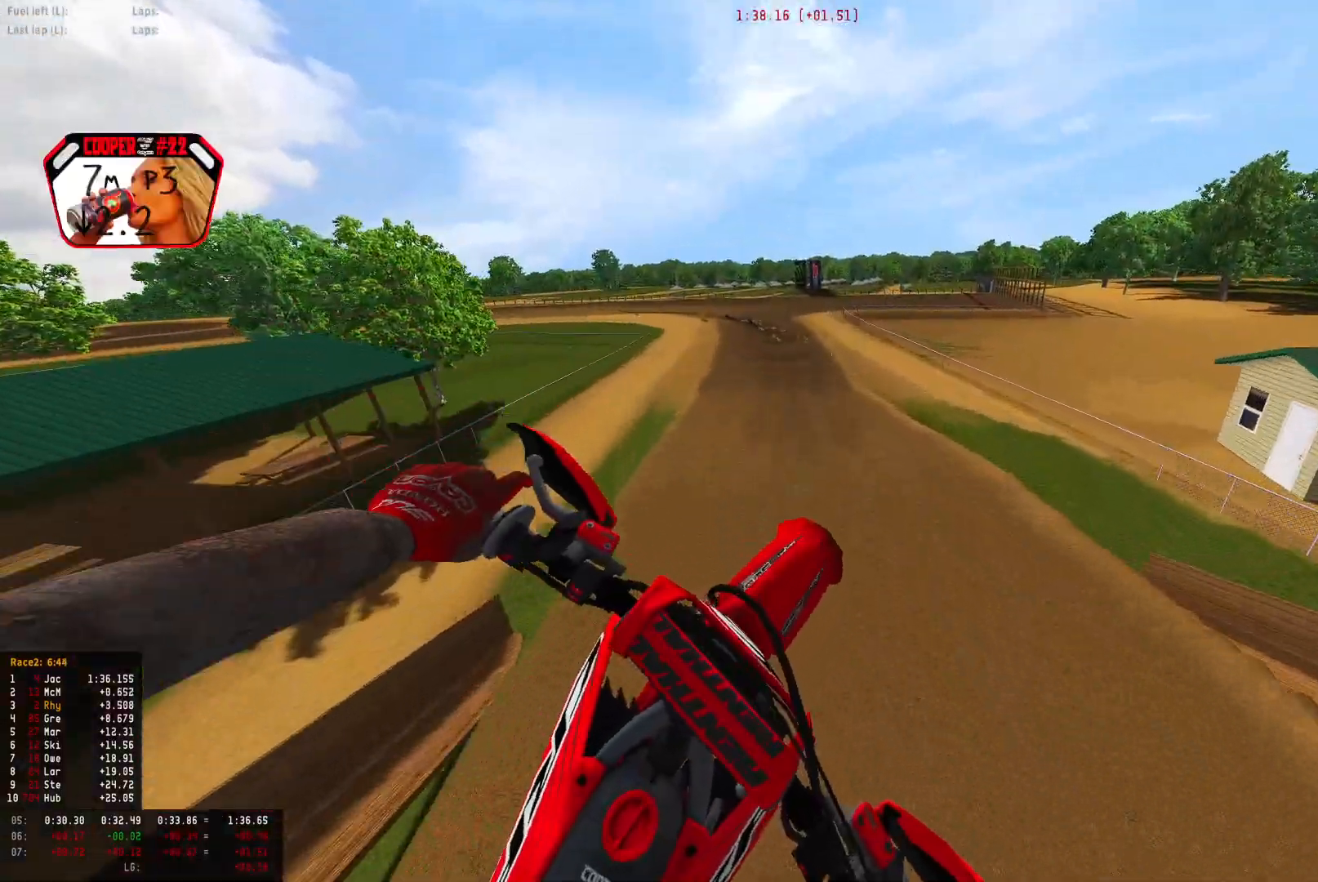
{"buttons": [], "left_stick": "up-left", "right_stick": "up", "events": [[33, "R2", "up"], [67, "right_stick", "up"]]}
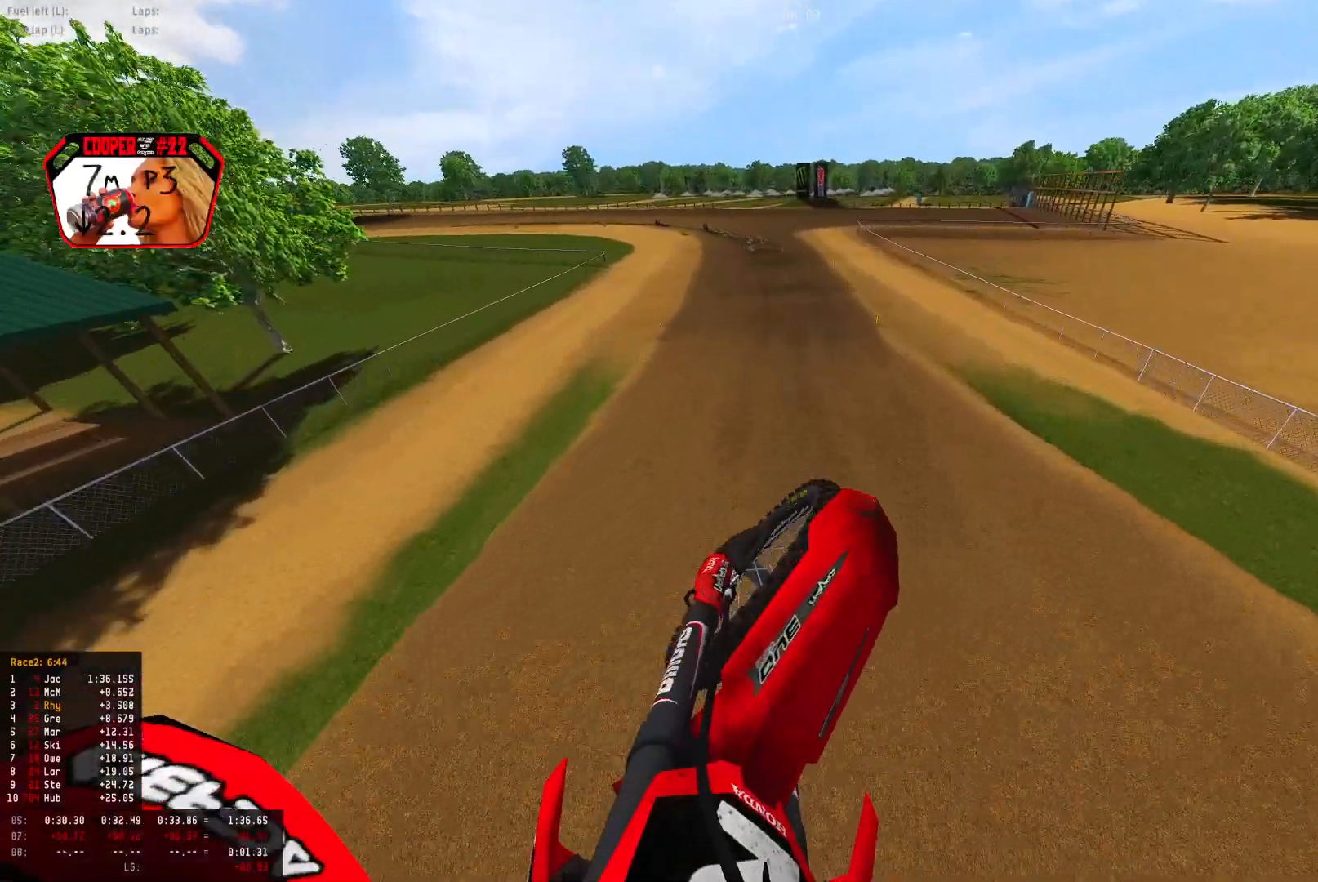
{"buttons": ["R1", "R2"], "left_stick": "center", "right_stick": "down", "events": [[33, "R2", "down"], [233, "left_stick", "center"], [267, "R1", "down"], [333, "right_stick", "center"], [467, "right_stick", "down"]]}
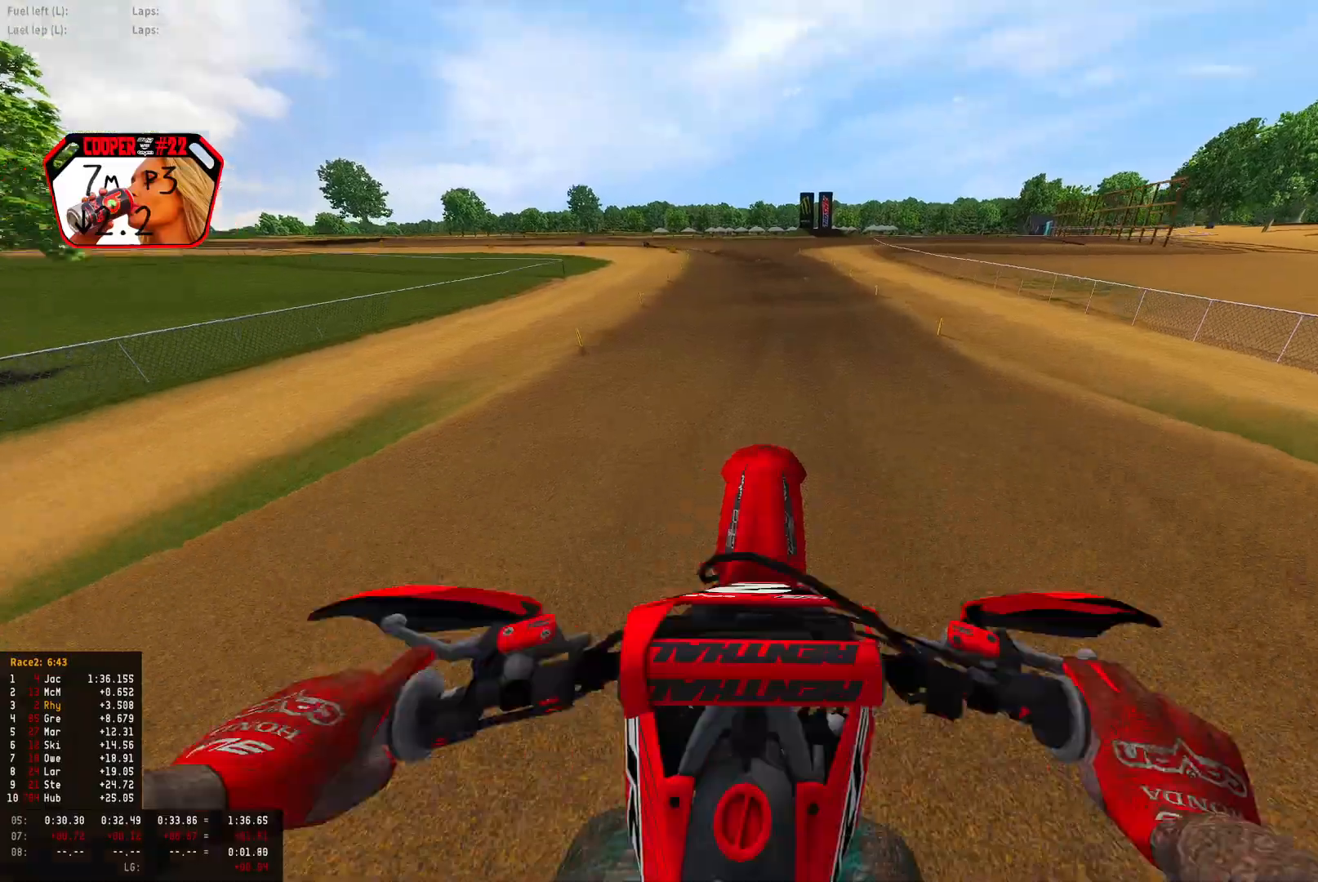
{"buttons": ["R1", "R2"], "left_stick": "center", "right_stick": "center", "events": [[333, "right_stick", "center"]]}
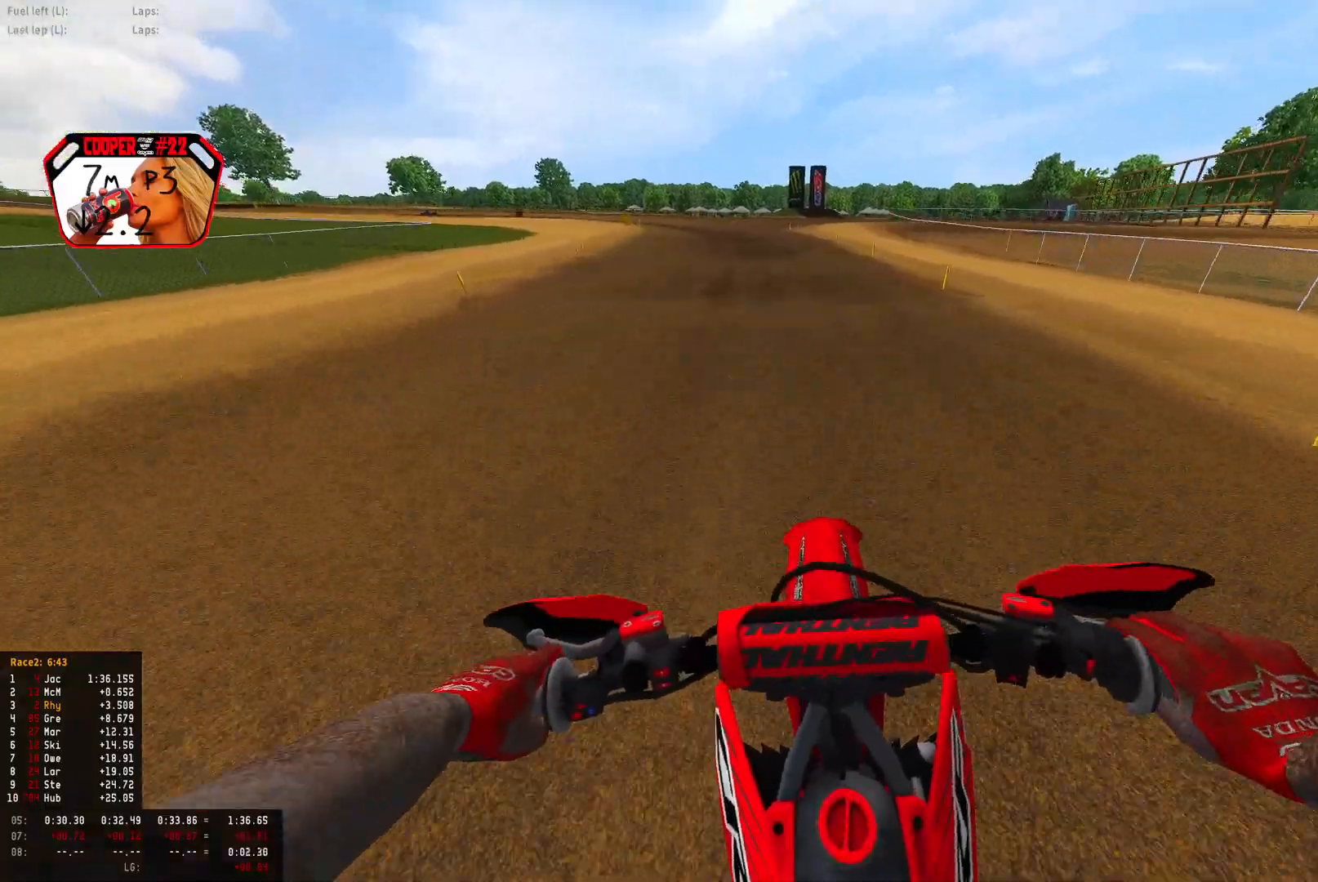
{"buttons": ["R1", "R2"], "left_stick": "up-left", "right_stick": "down-left", "events": [[67, "right_stick", "down"], [133, "left_stick", "up-left"], [333, "right_stick", "down-left"]]}
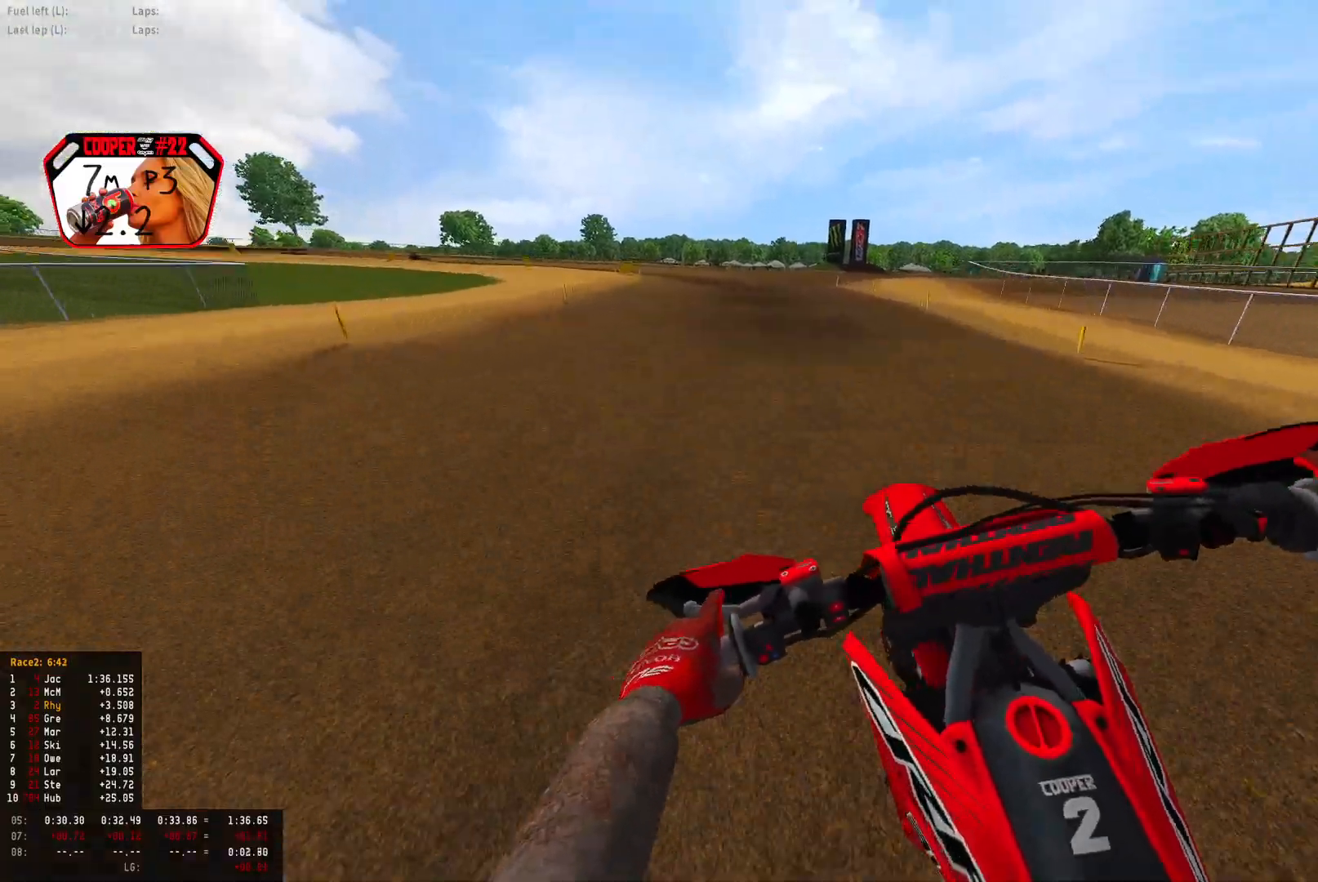
{"buttons": ["R1", "R2"], "left_stick": "up-left", "right_stick": "down", "events": [[167, "right_stick", "down"]]}
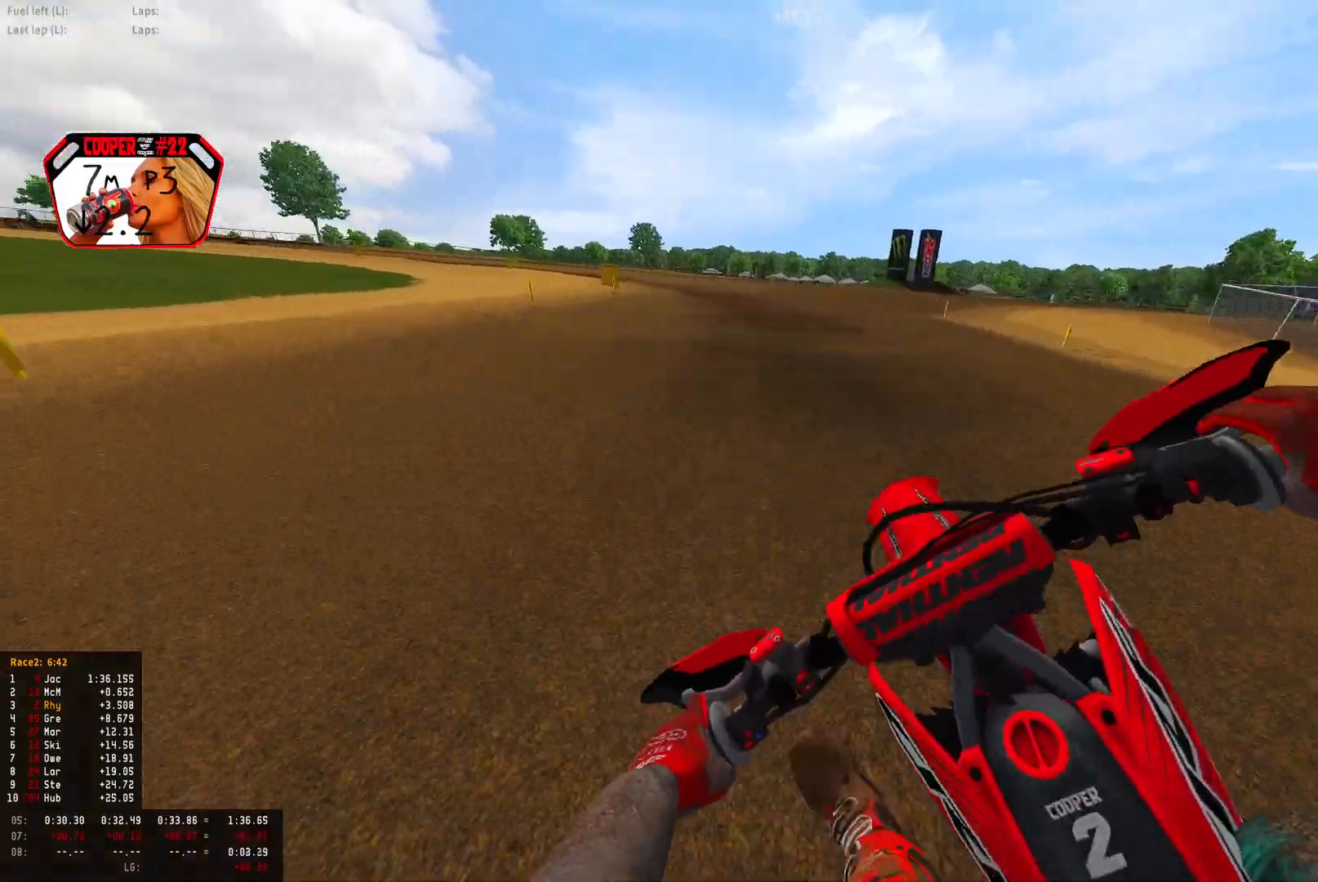
{"buttons": ["R1", "R2"], "left_stick": "up-left", "right_stick": "down-right", "events": [[333, "right_stick", "down-right"]]}
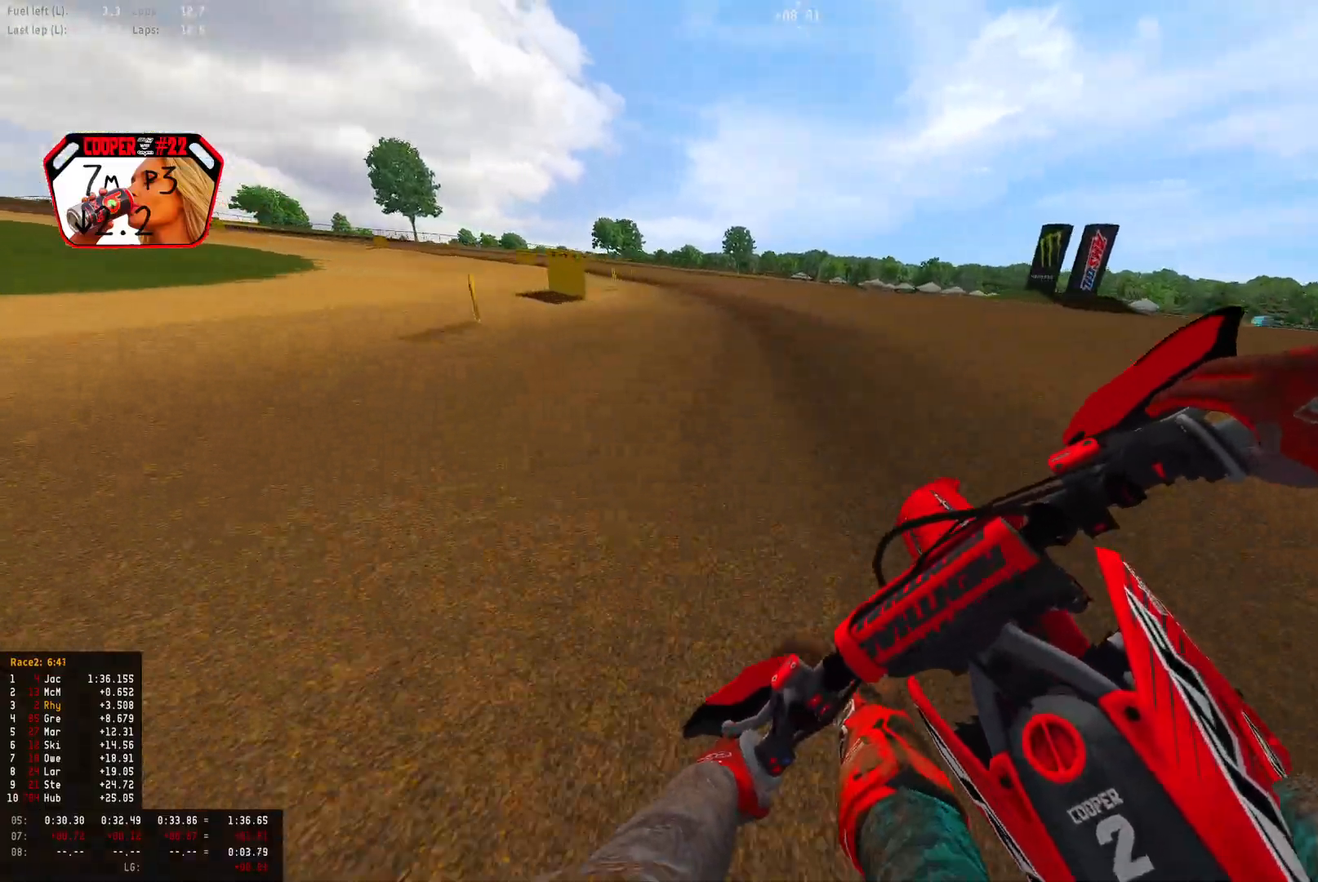
{"buttons": ["R1", "R2"], "left_stick": "up-left", "right_stick": "down-right", "events": []}
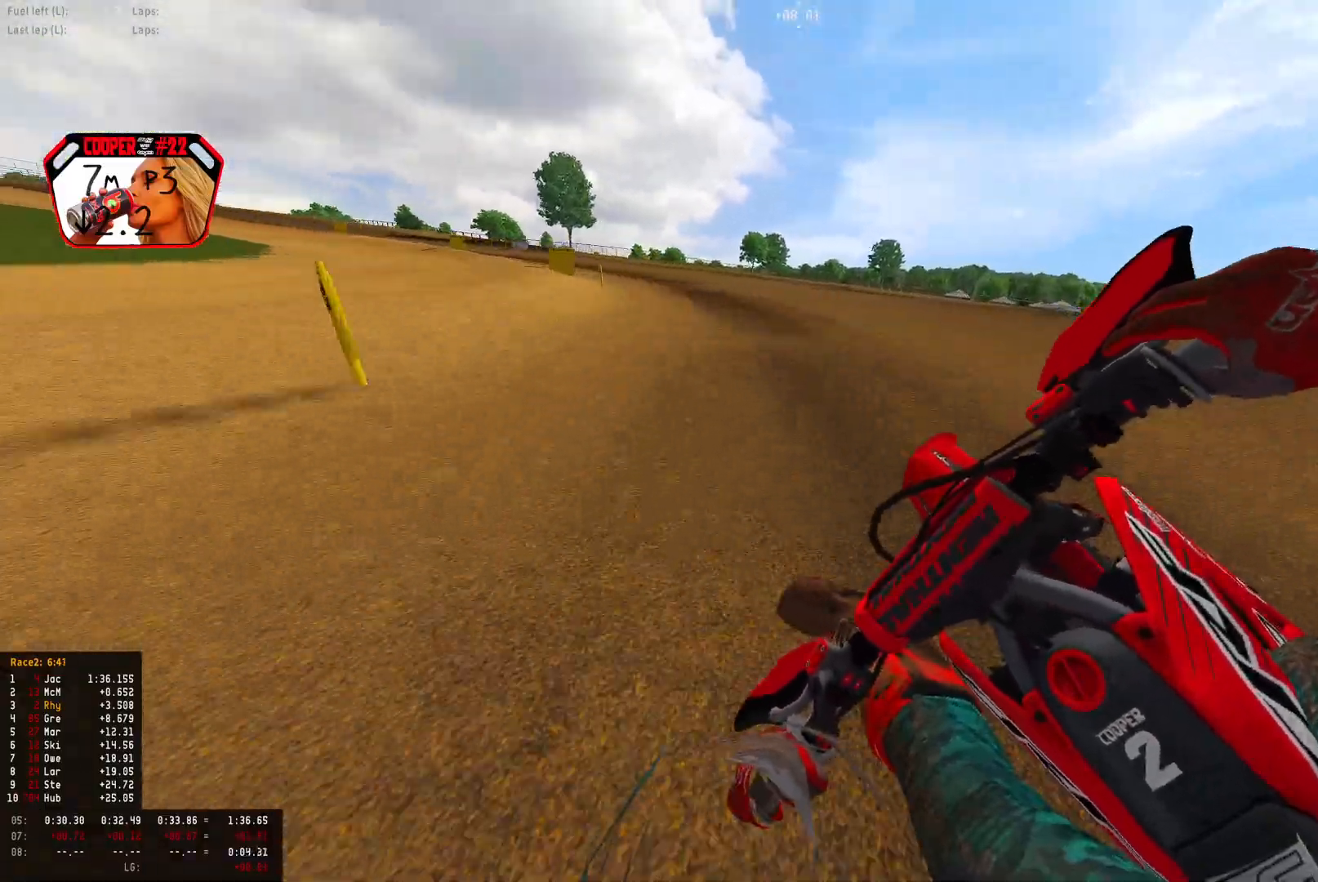
{"buttons": ["R1", "R2"], "left_stick": "up-left", "right_stick": "down-right", "events": []}
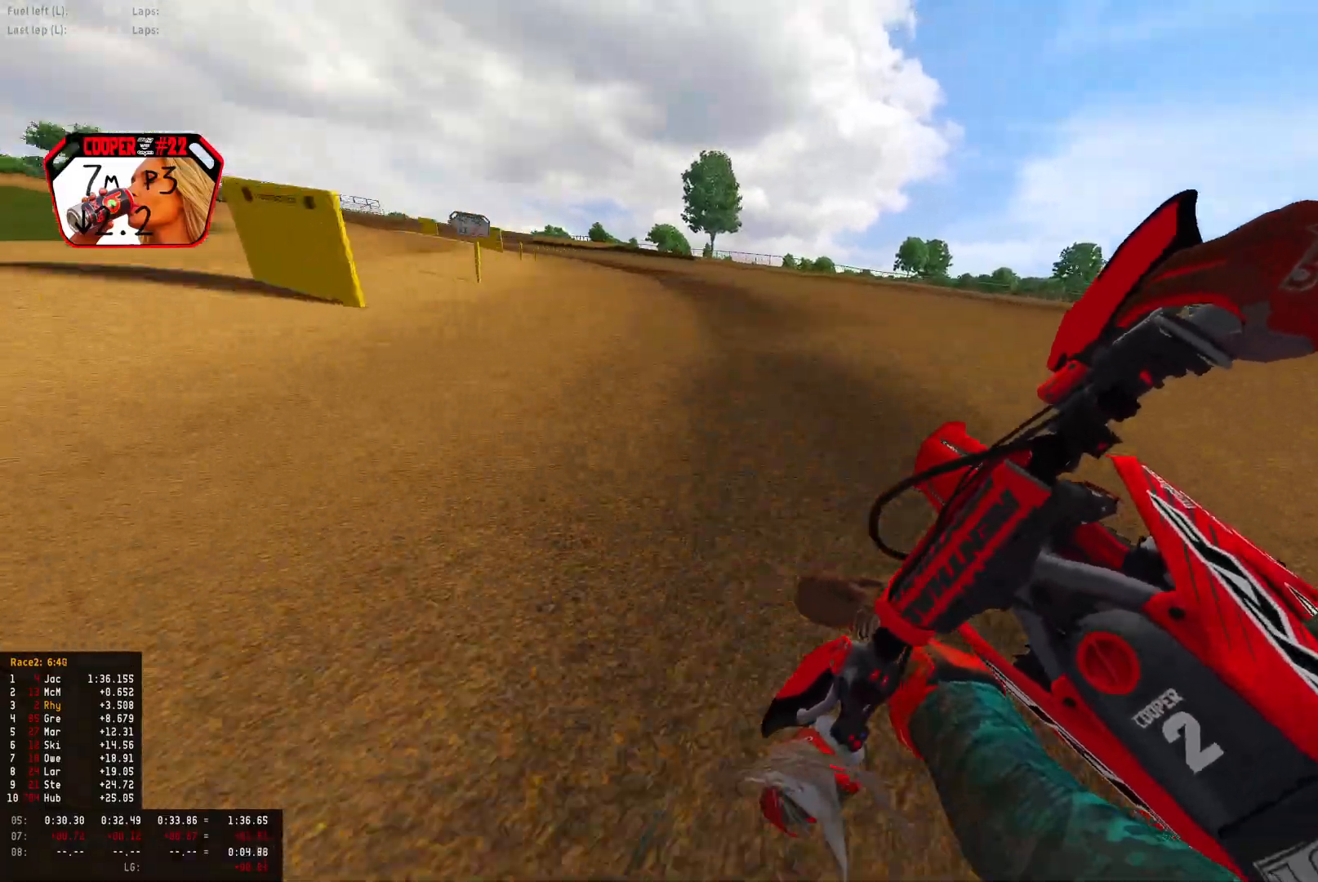
{"buttons": ["R1", "R2"], "left_stick": "up-left", "right_stick": "down-right", "events": []}
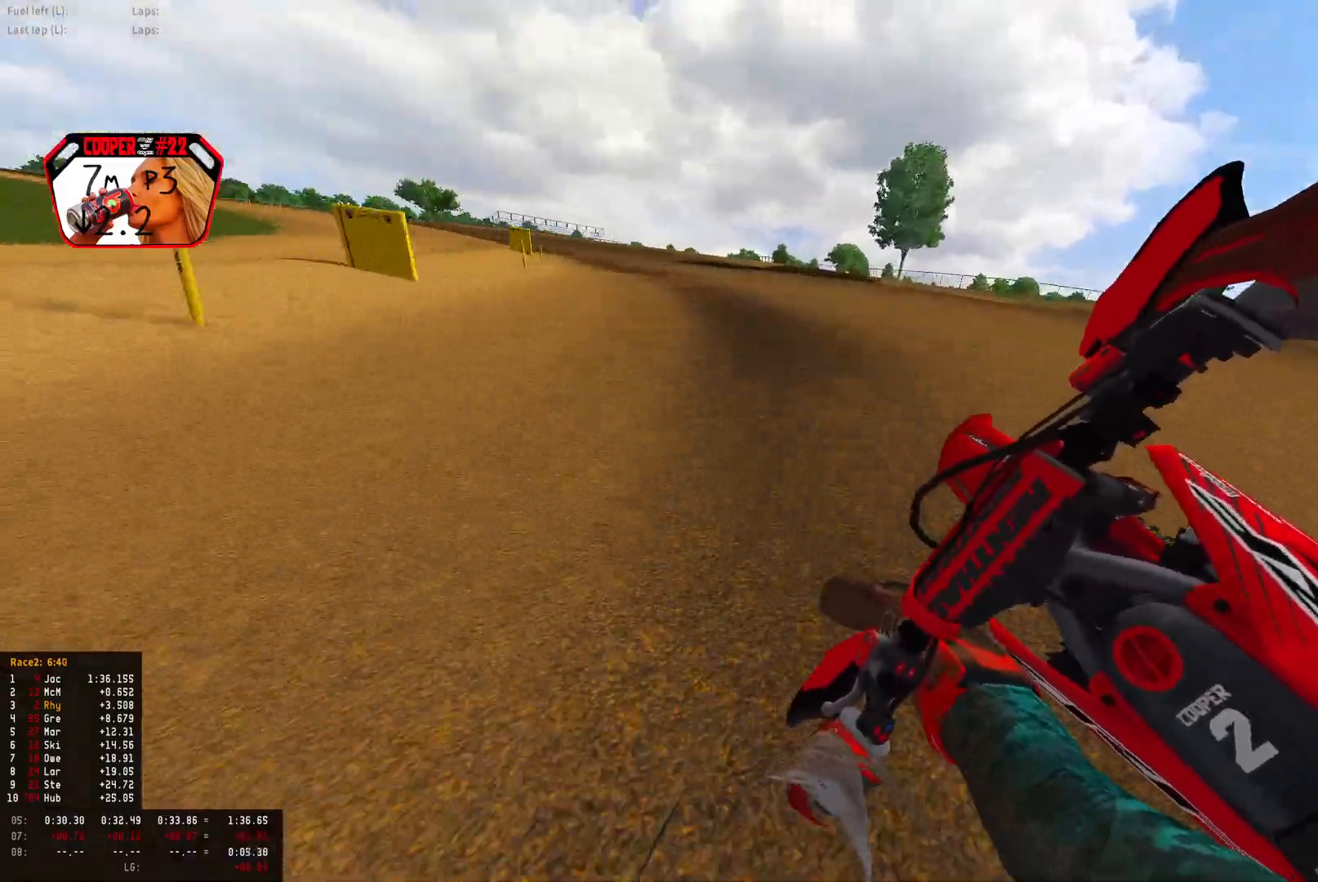
{"buttons": ["R1", "R2"], "left_stick": "up-left", "right_stick": "down-right", "events": []}
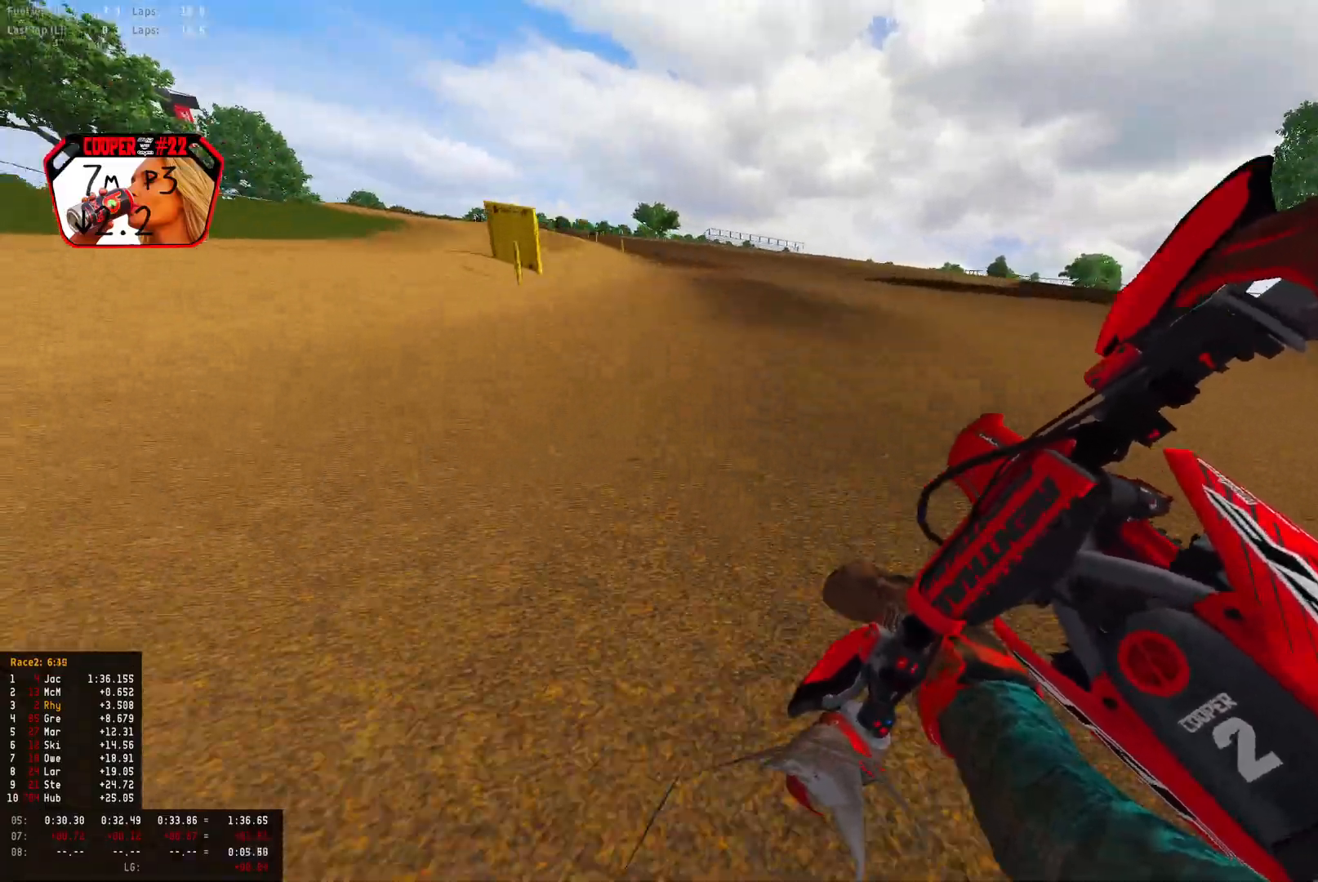
{"buttons": ["R1", "R2"], "left_stick": "up-left", "right_stick": "center", "events": [[467, "right_stick", "center"]]}